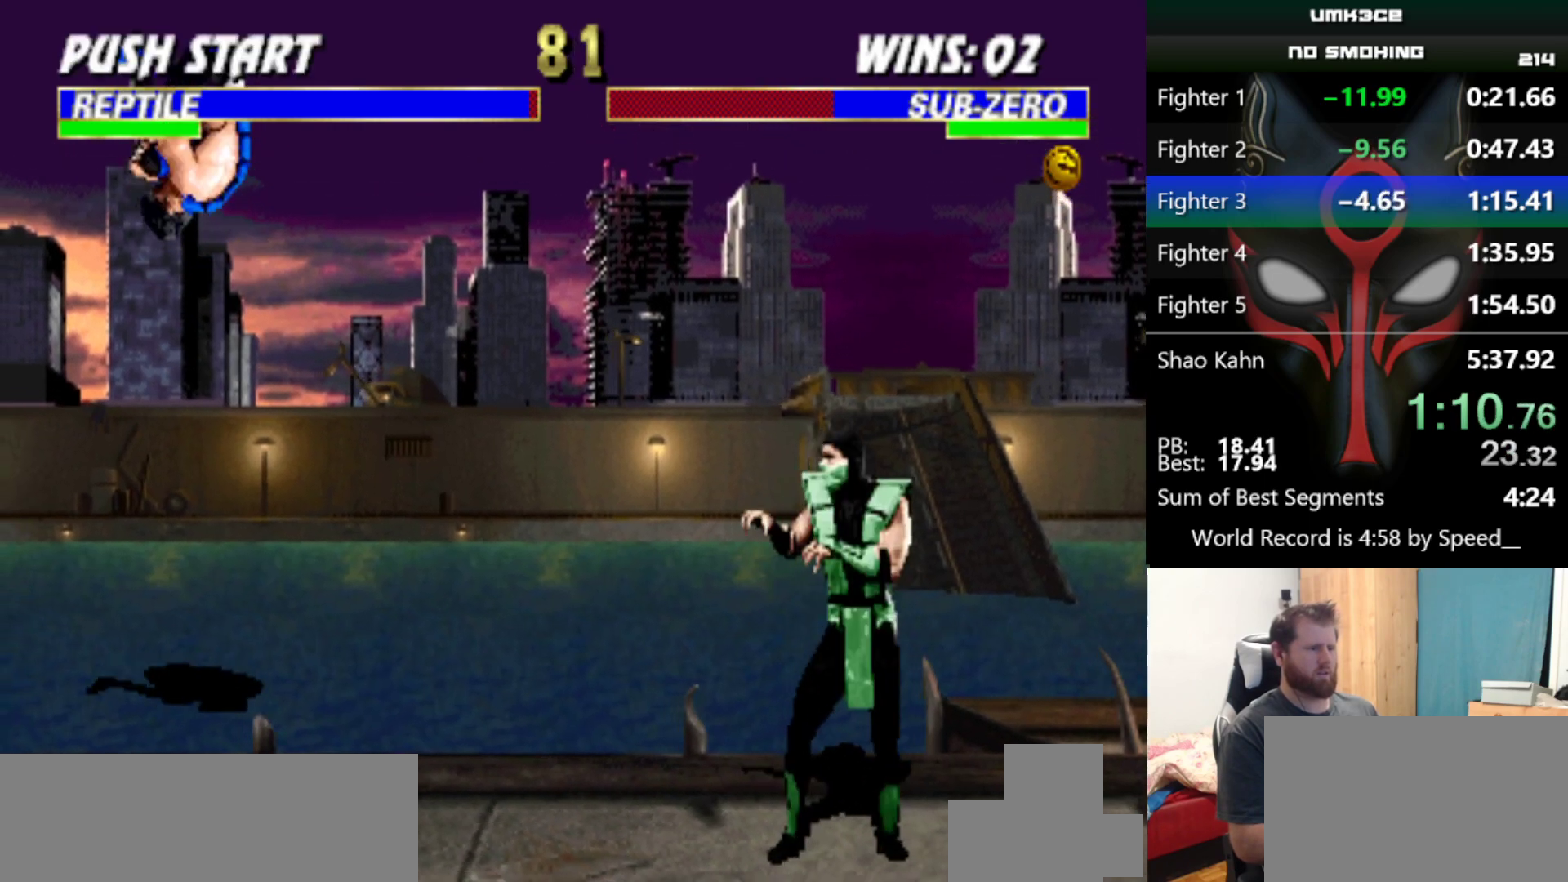
Gameplay with keyboard; each line is a JSON object with the keys held at the frame after it. "events" lists presses ("down") and releases ("up") of "a", "d", "e", "q", "s", "w", "x" and "z" between this image and that frame as [ms after this image, input, new state], when the widget could be followed in between. No other keys are recorded. Mouse input is not recorded.
{"keys": ["a"], "events": [[251, "d", "down"], [301, "d", "up"], [451, "a", "down"]]}
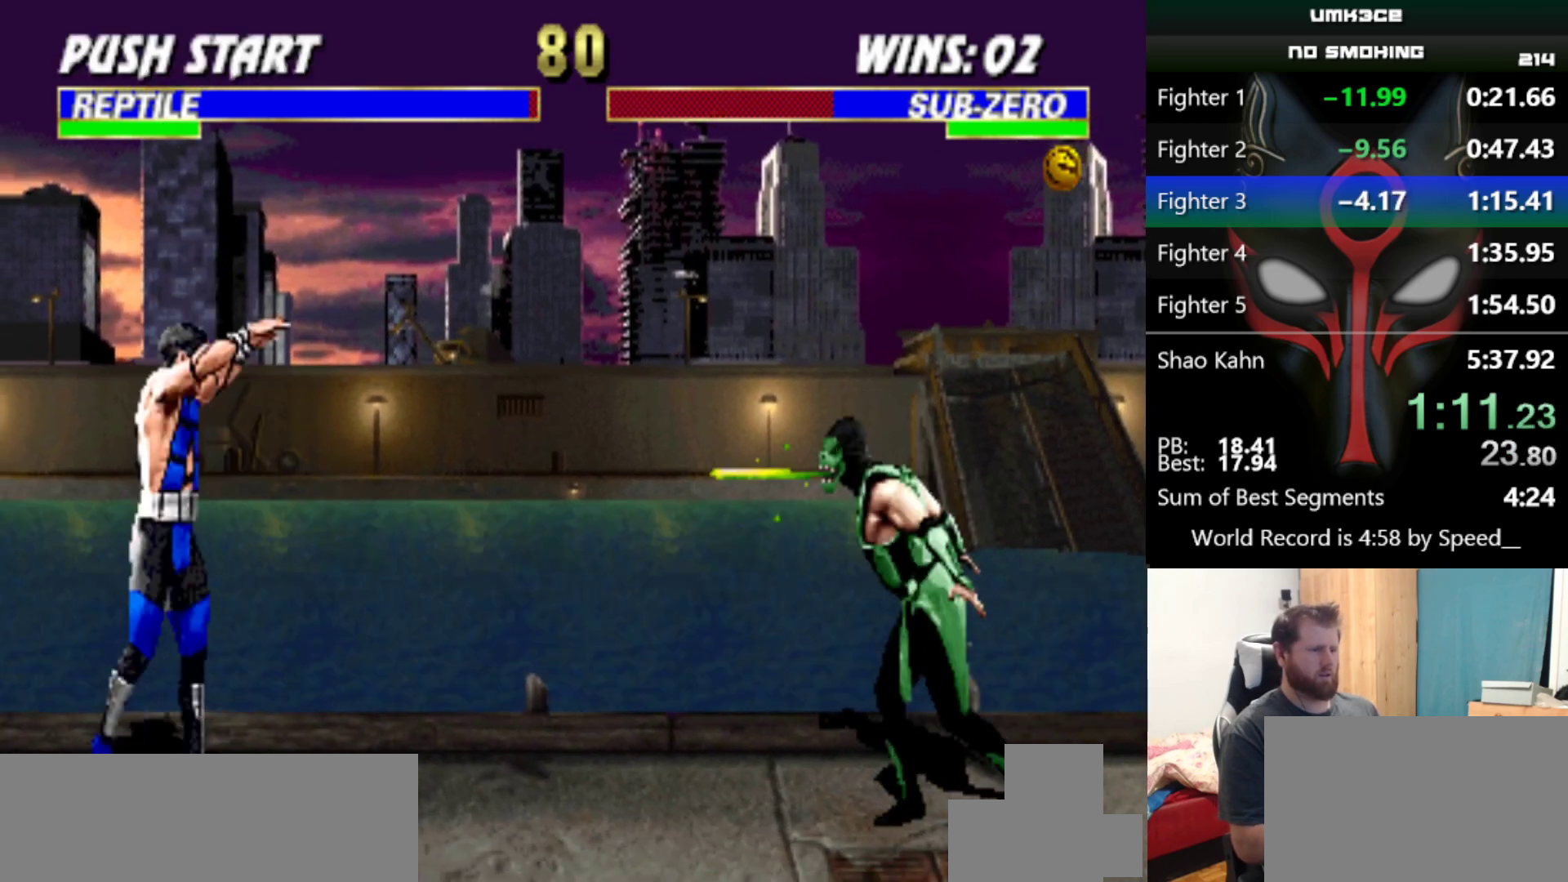
{"keys": [], "events": [[33, "a", "up"]]}
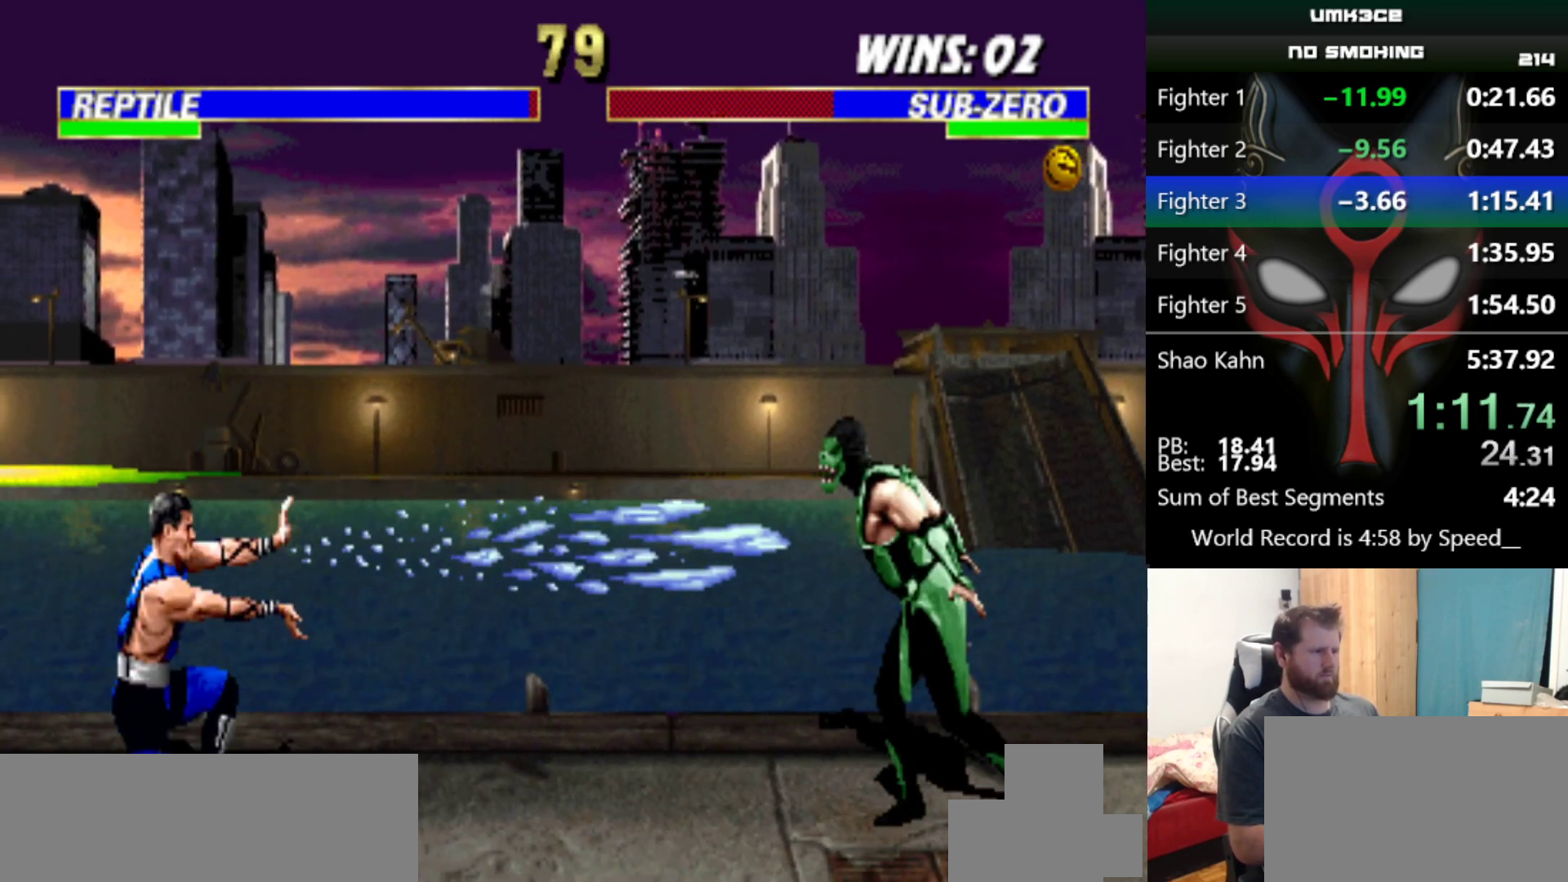
{"keys": ["w"], "events": [[234, "w", "down"]]}
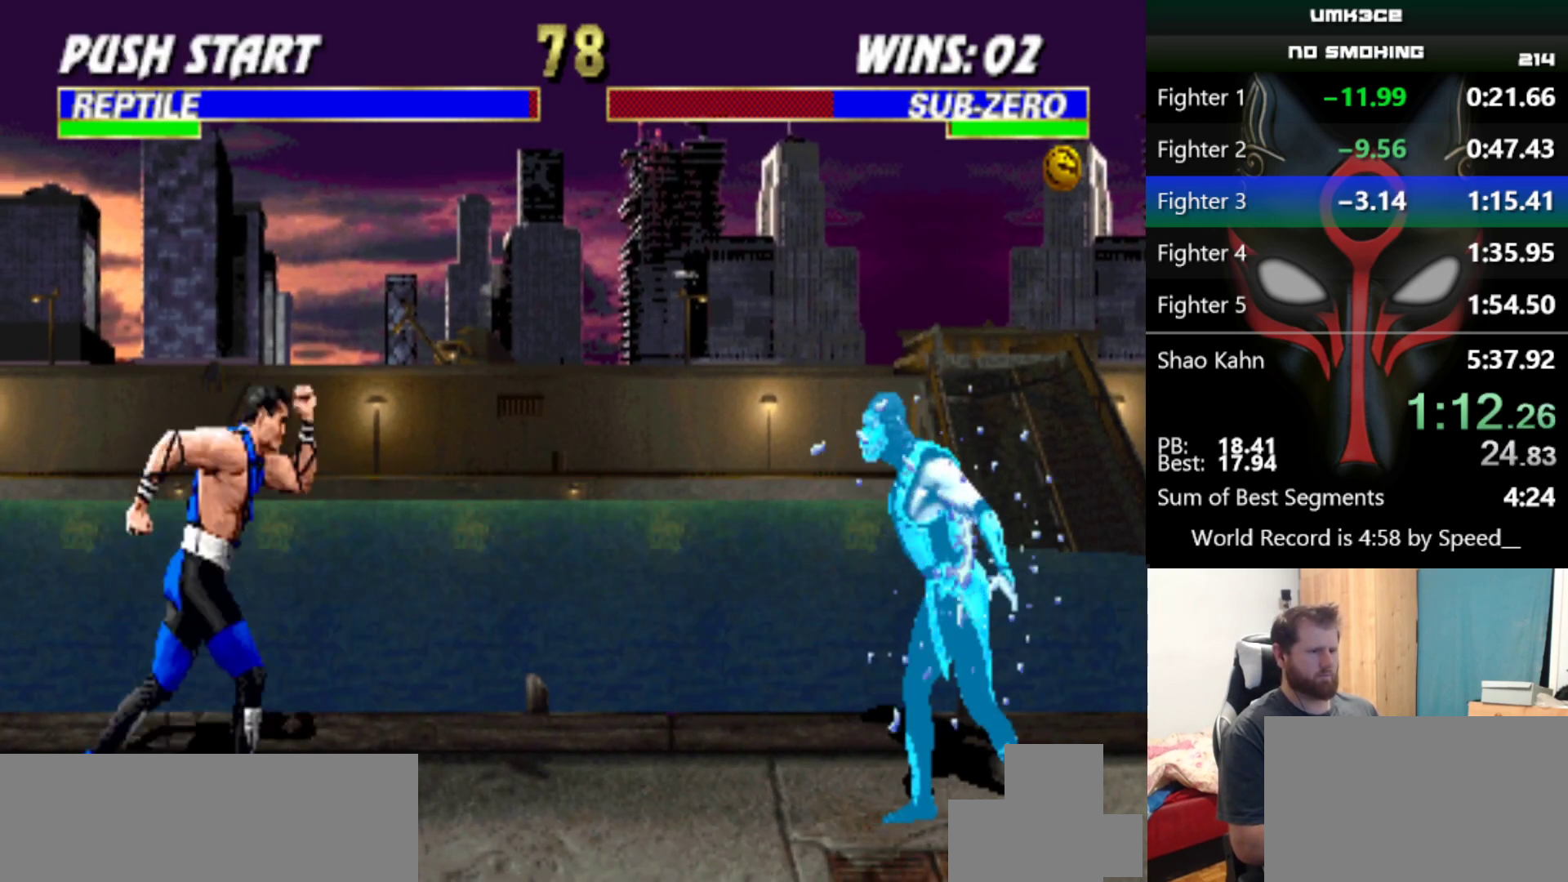
{"keys": ["w"], "events": []}
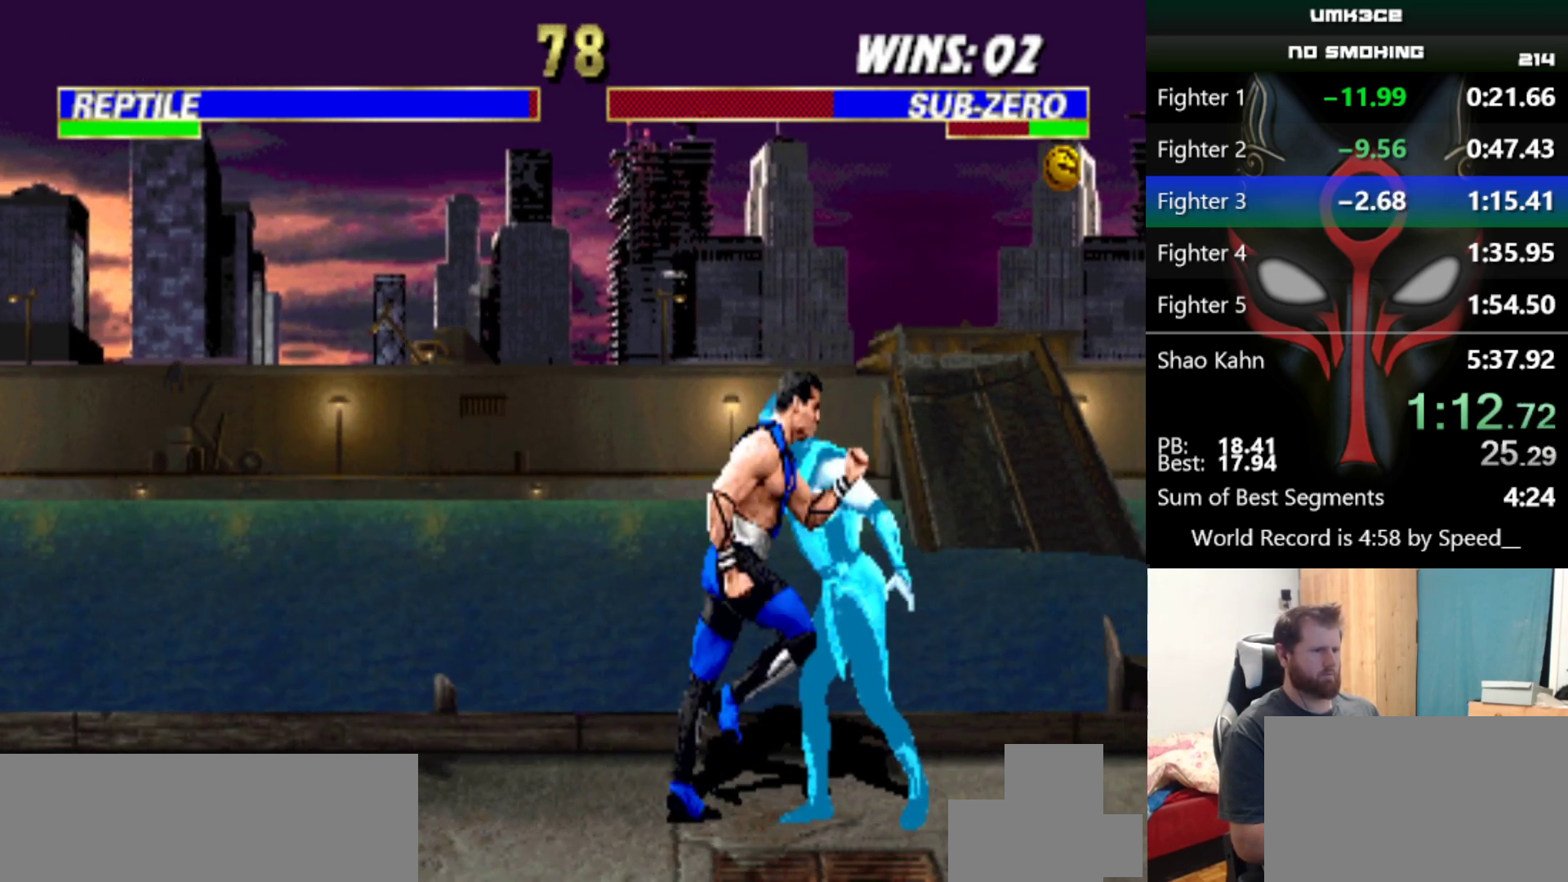
{"keys": [], "events": [[34, "w", "up"], [184, "a", "down"], [217, "a", "up"], [367, "q", "down"], [417, "q", "up"]]}
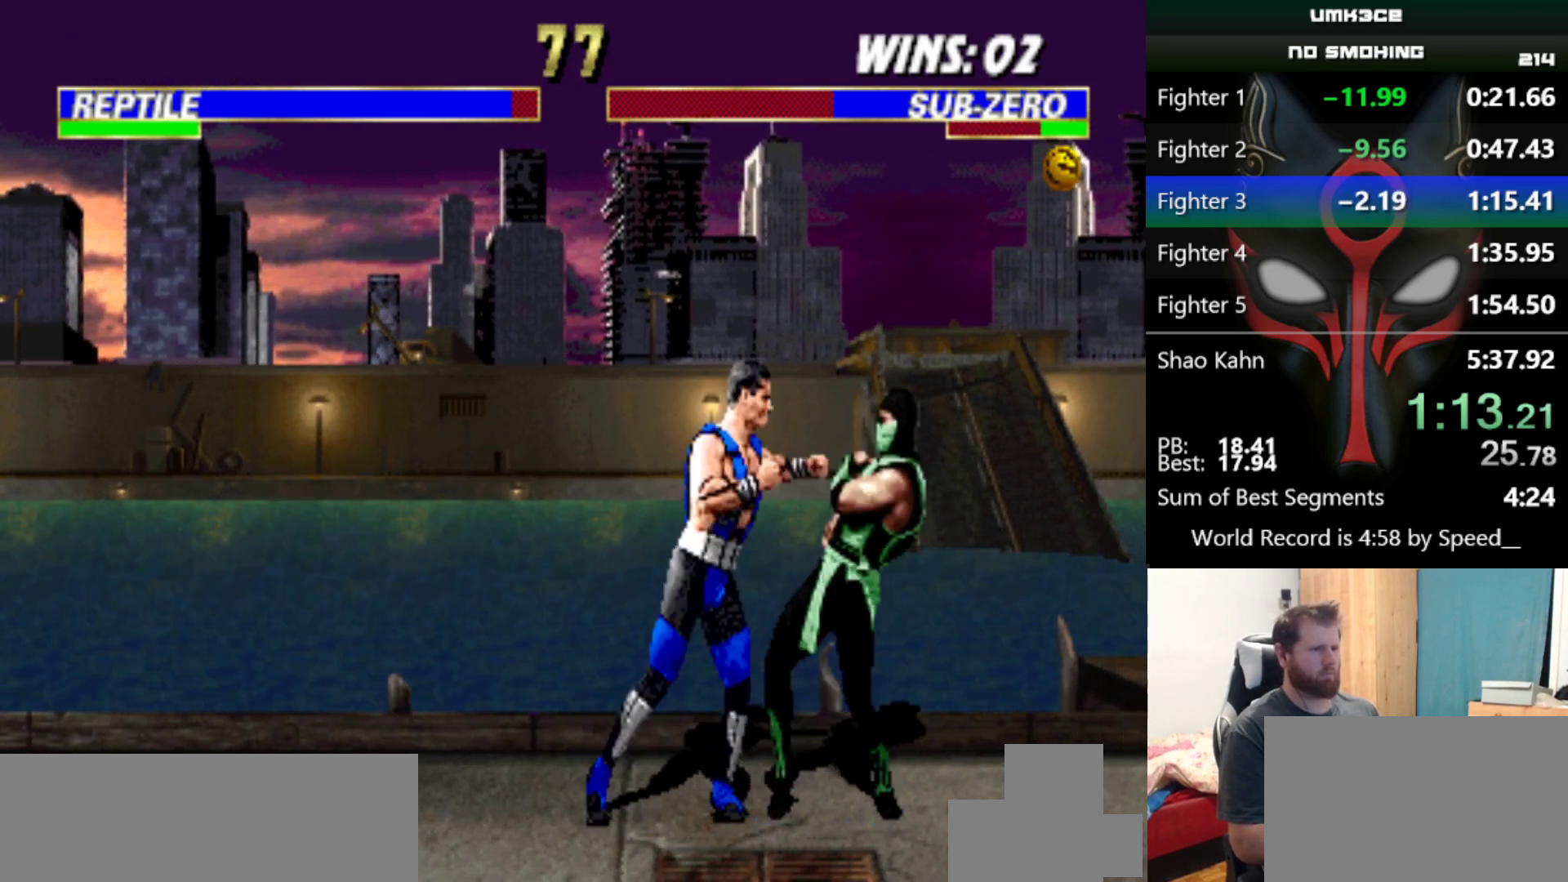
{"keys": [], "events": [[117, "q", "down"], [167, "q", "up"], [351, "q", "down"], [401, "q", "up"]]}
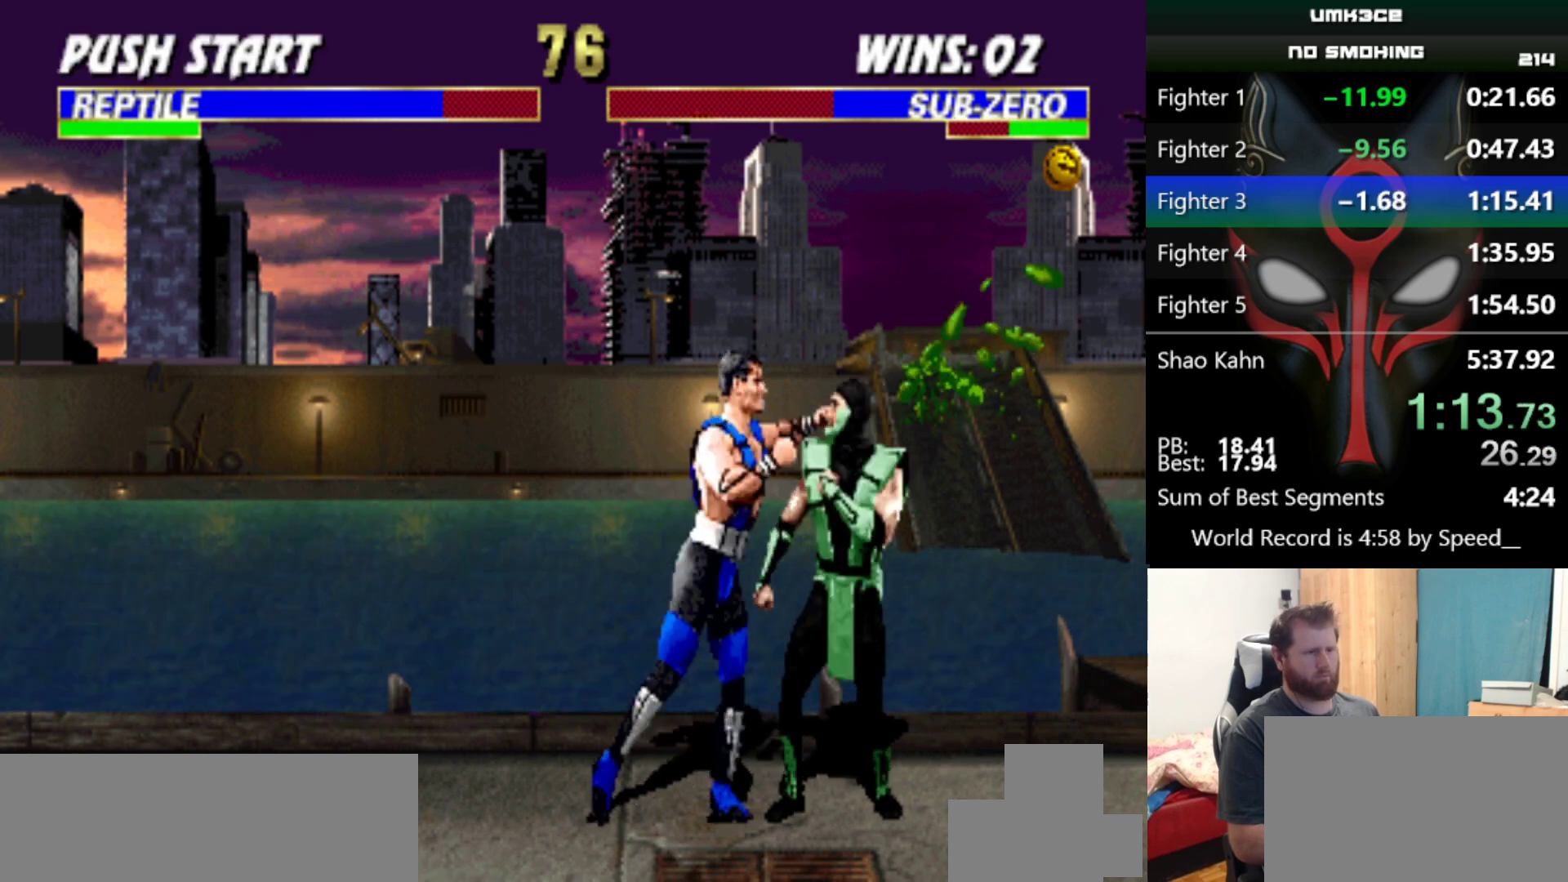
{"keys": [], "events": [[83, "q", "down"], [183, "q", "up"], [317, "q", "down"], [417, "q", "up"]]}
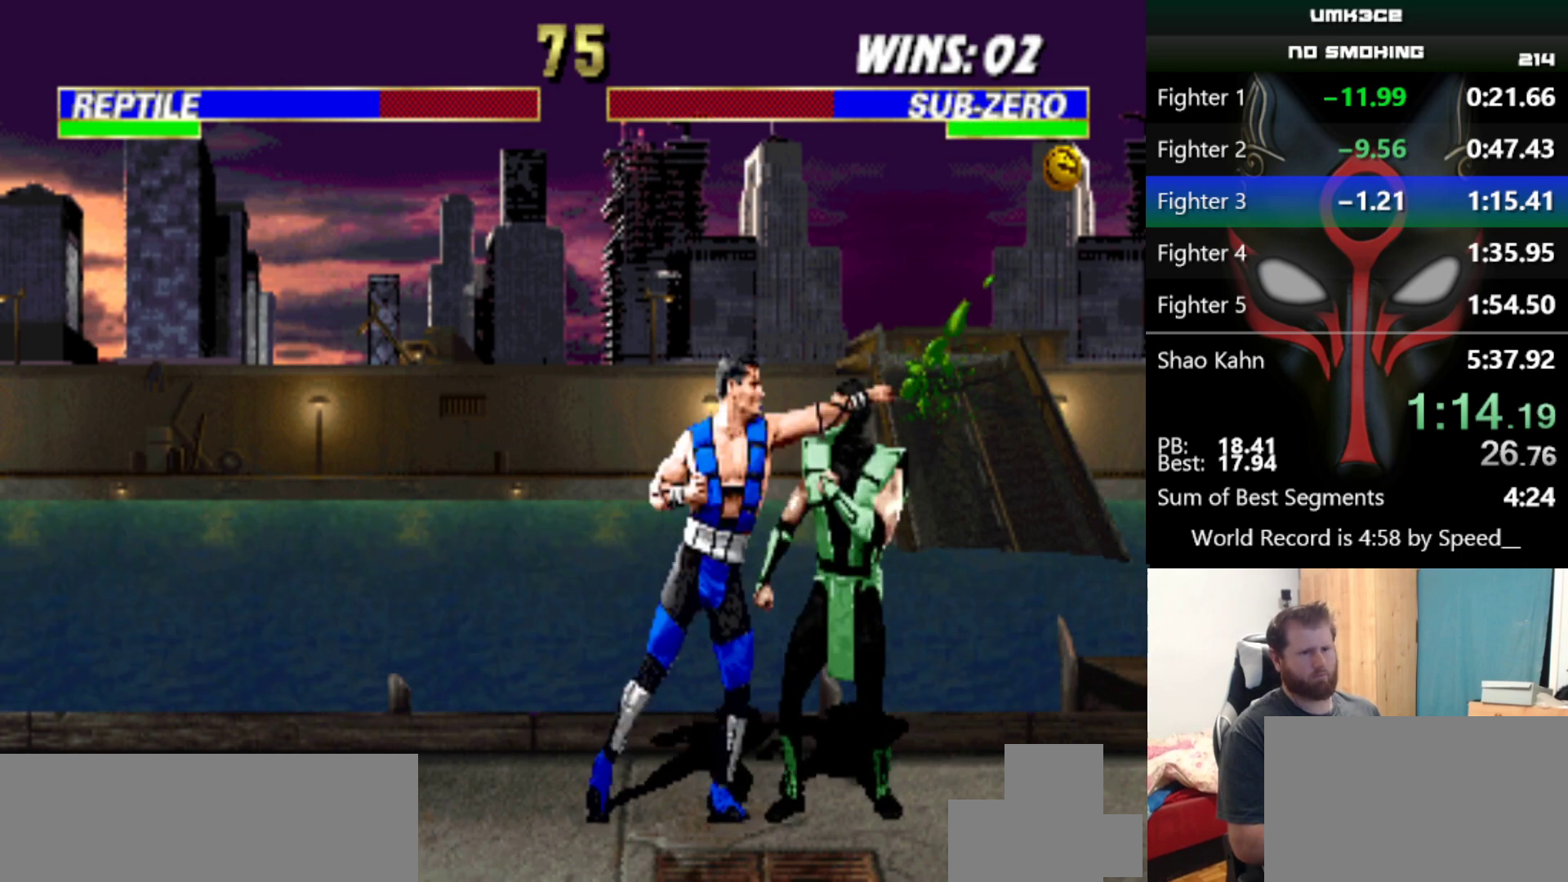
{"keys": [], "events": [[50, "q", "down"], [150, "q", "up"], [284, "q", "down"], [384, "q", "up"]]}
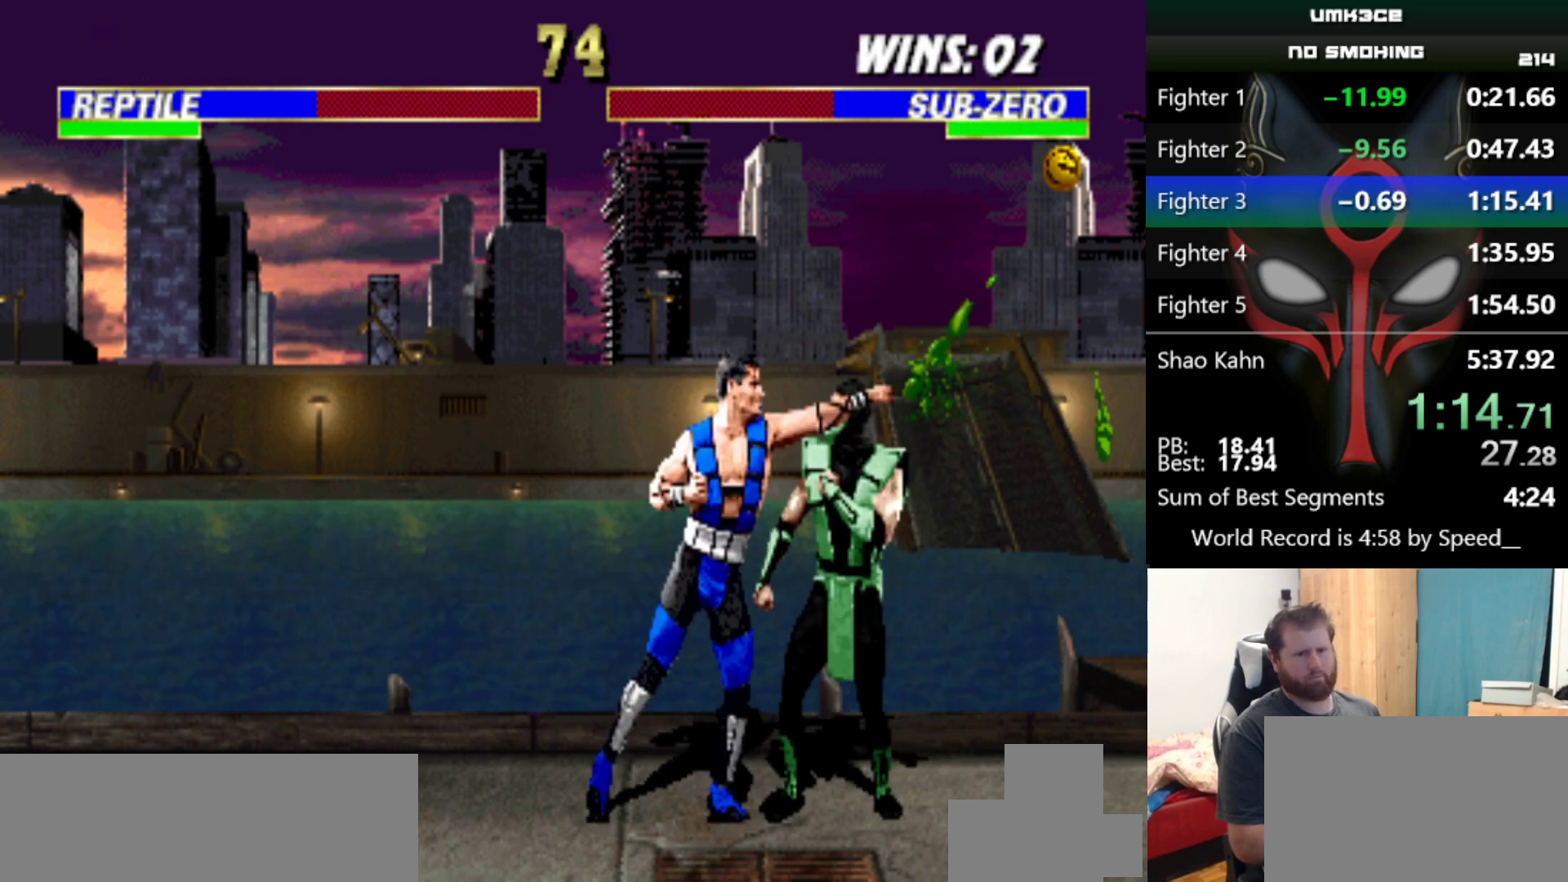
{"keys": ["q"], "events": [[16, "q", "down"], [116, "q", "up"], [250, "q", "down"], [350, "q", "up"], [500, "q", "down"]]}
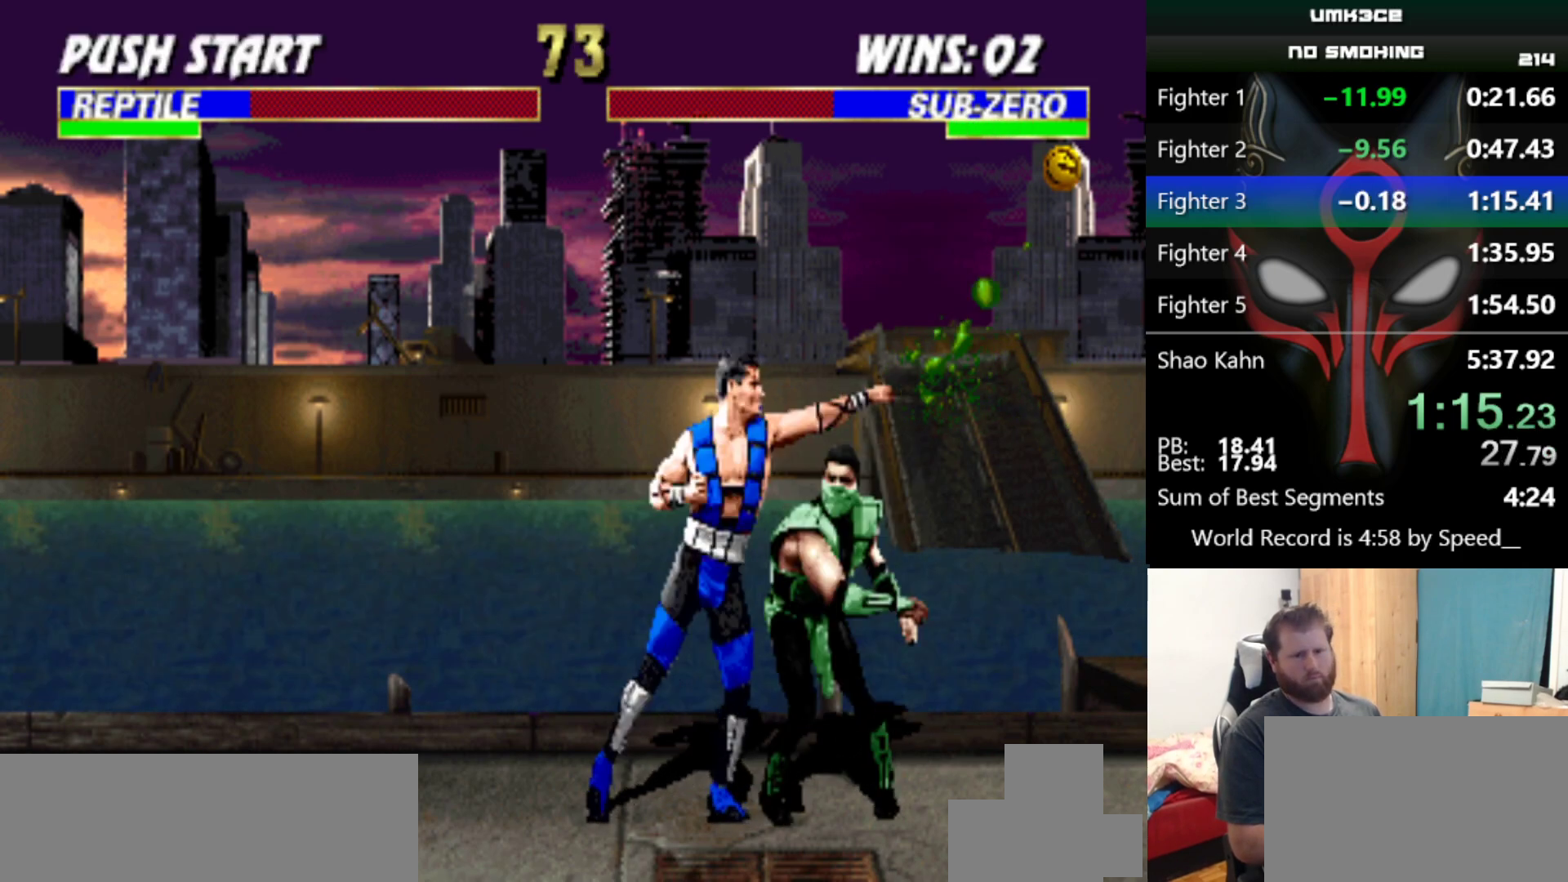
{"keys": [], "events": [[34, "q", "up"], [234, "q", "down"], [267, "q", "up"], [467, "q", "down"], [501, "q", "up"]]}
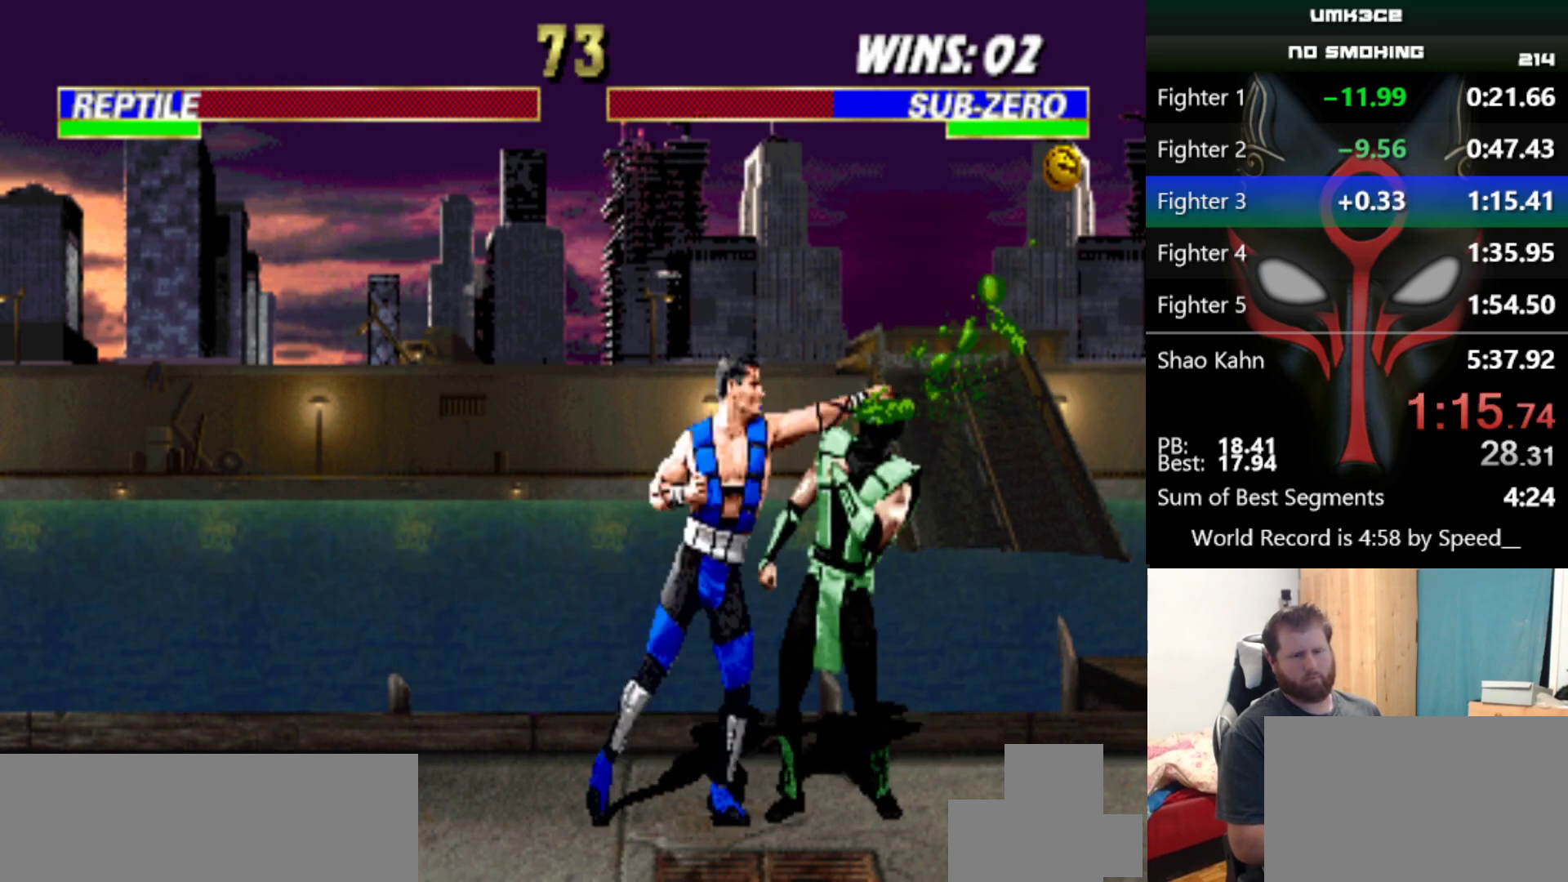
{"keys": [], "events": [[200, "q", "down"], [250, "q", "up"], [433, "q", "down"], [483, "q", "up"]]}
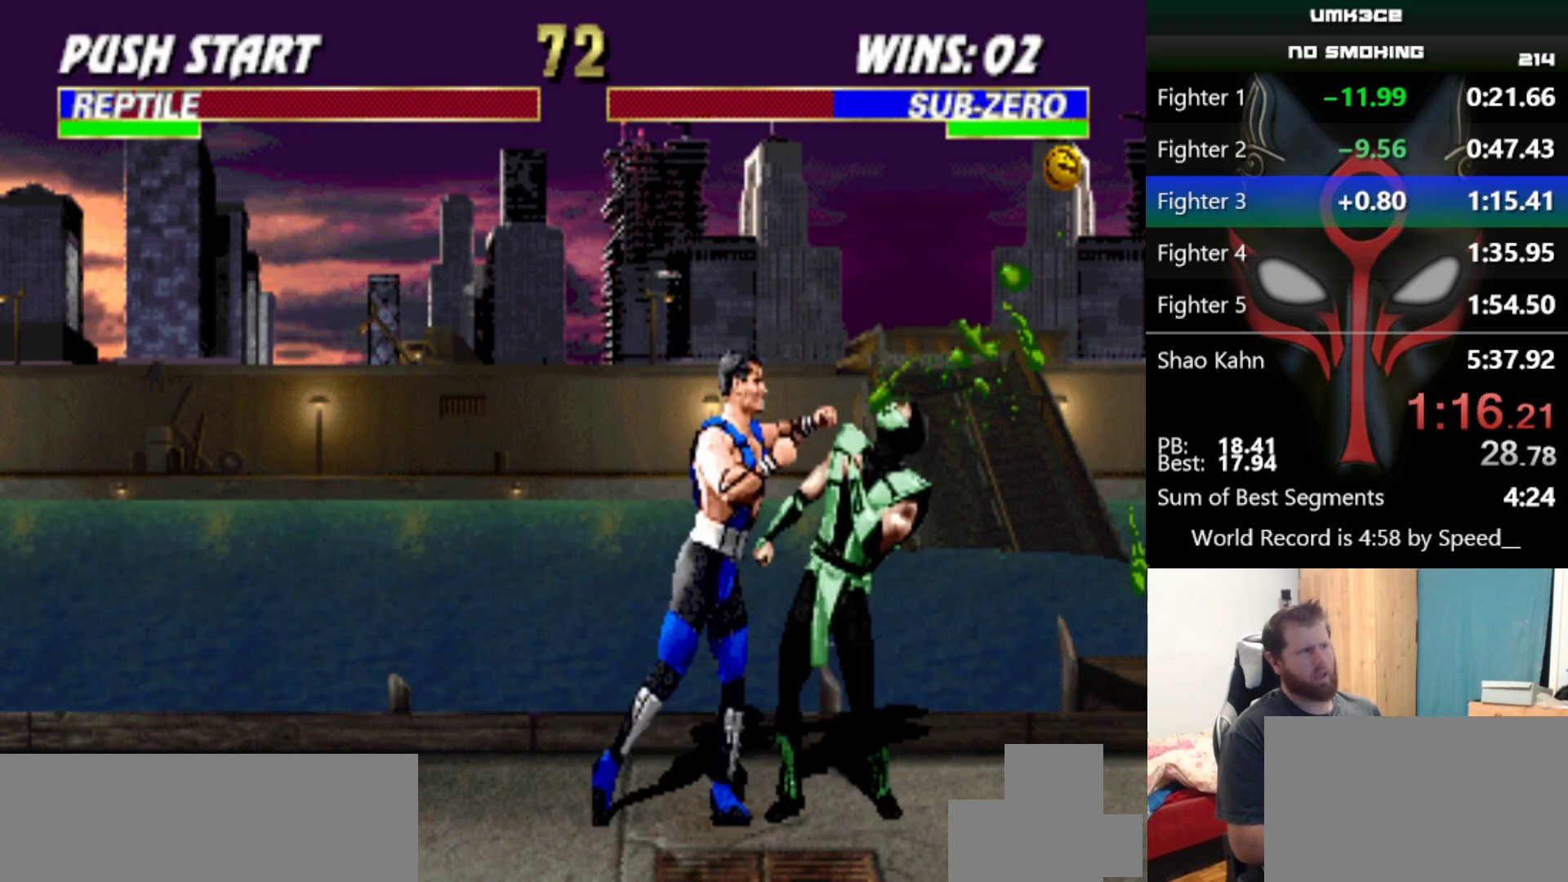
{"keys": [], "events": [[167, "q", "down"], [217, "q", "up"], [401, "q", "down"], [501, "q", "up"]]}
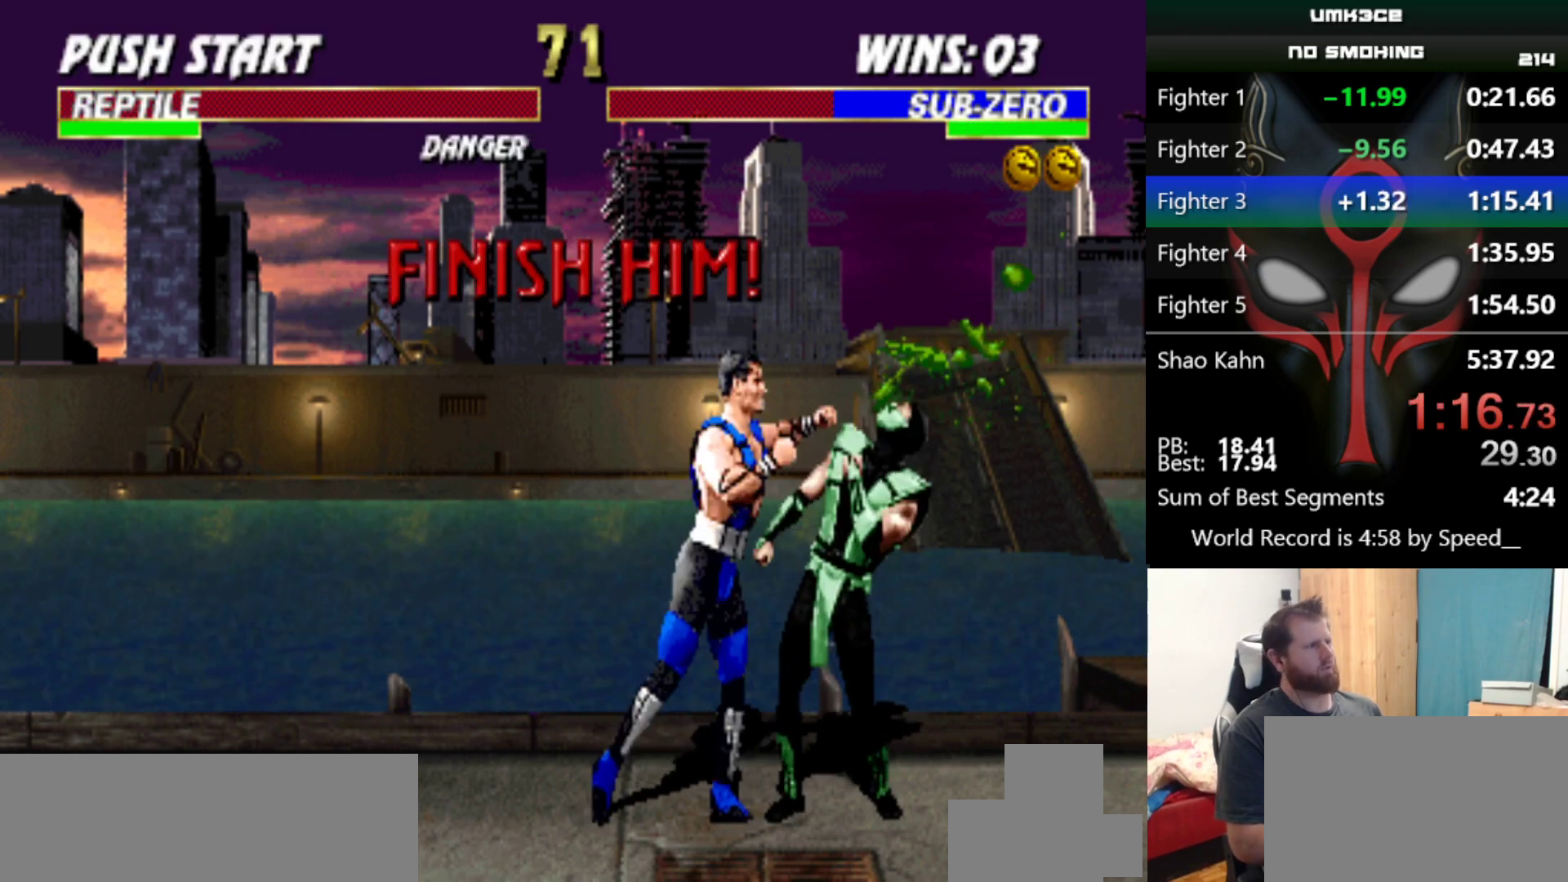
{"keys": ["z"], "events": [[133, "q", "down"], [183, "q", "up"], [467, "z", "down"]]}
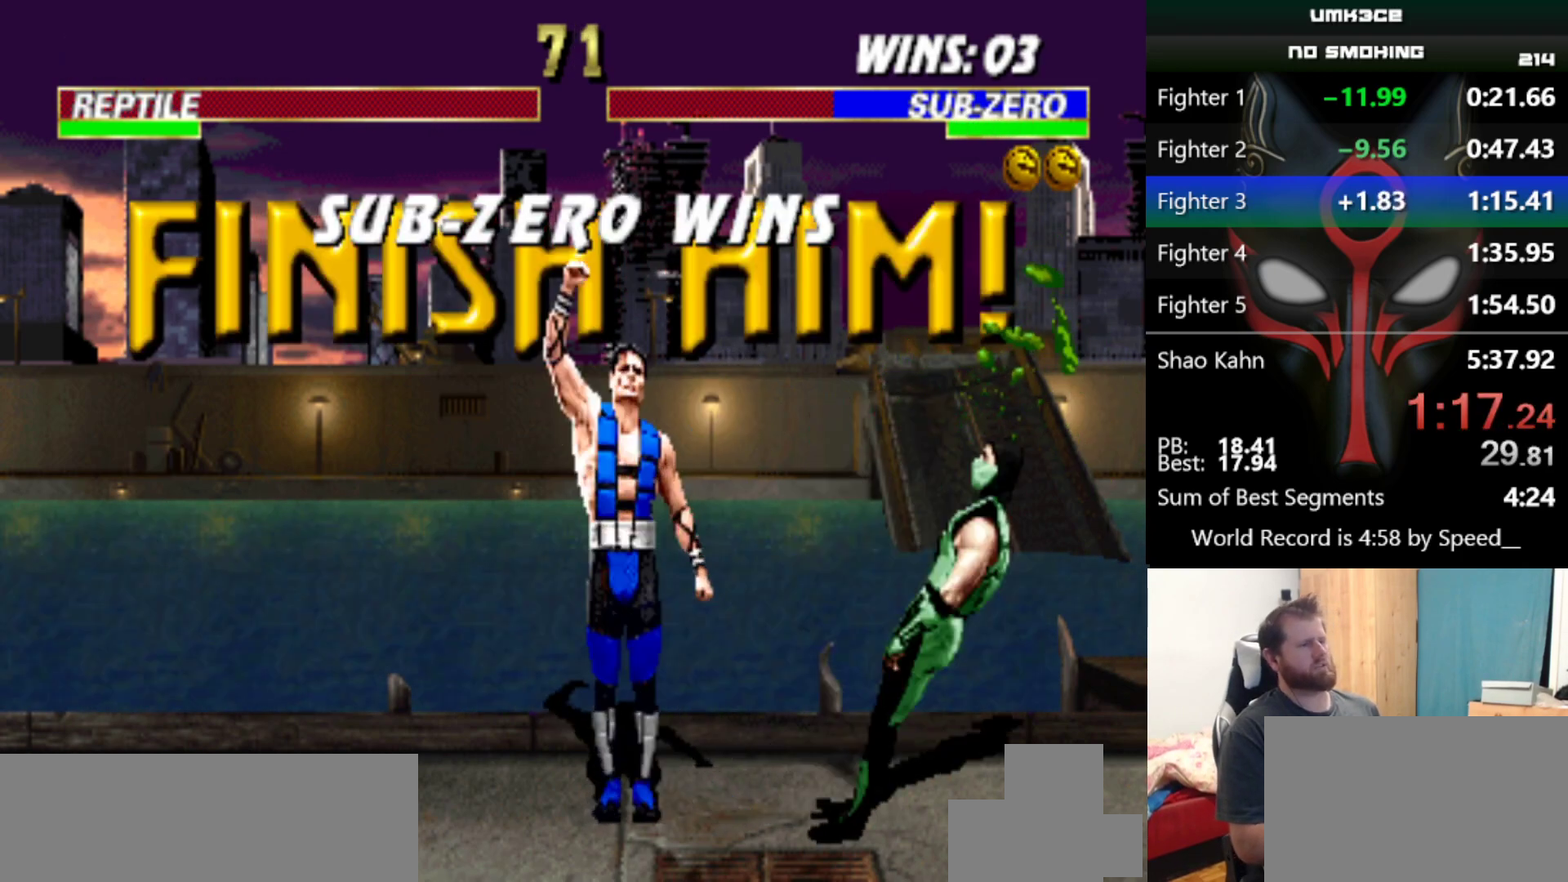
{"keys": ["x", "z"], "events": [[50, "x", "down"], [100, "z", "up"], [200, "x", "up"], [200, "z", "down"], [250, "x", "down"], [284, "z", "up"], [334, "x", "up"], [384, "z", "down"], [434, "x", "down"]]}
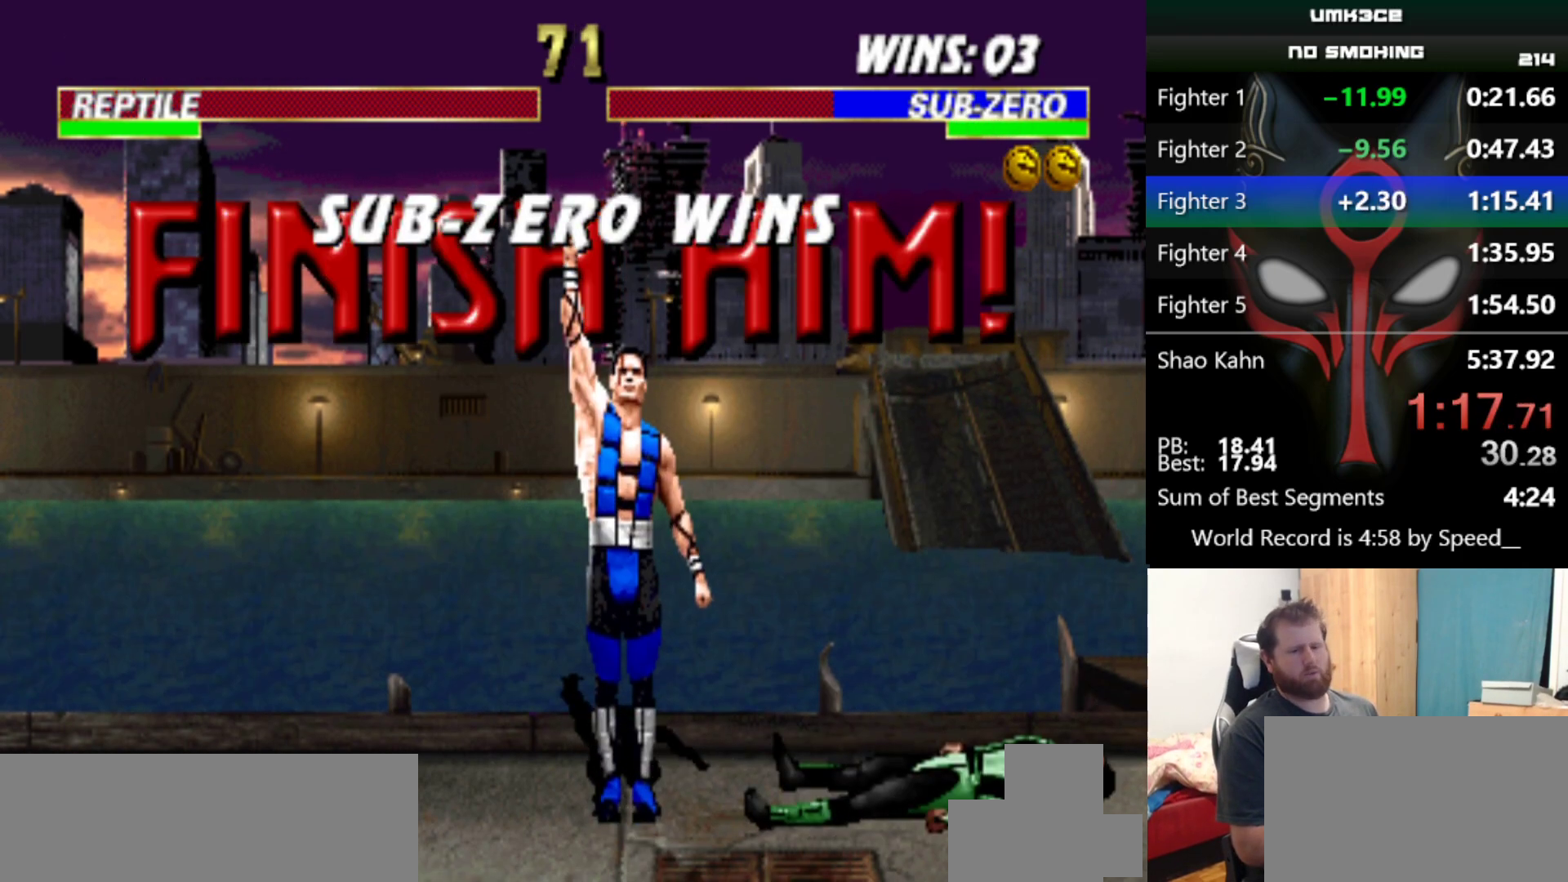
{"keys": [], "events": [[16, "x", "up"], [16, "z", "up"]]}
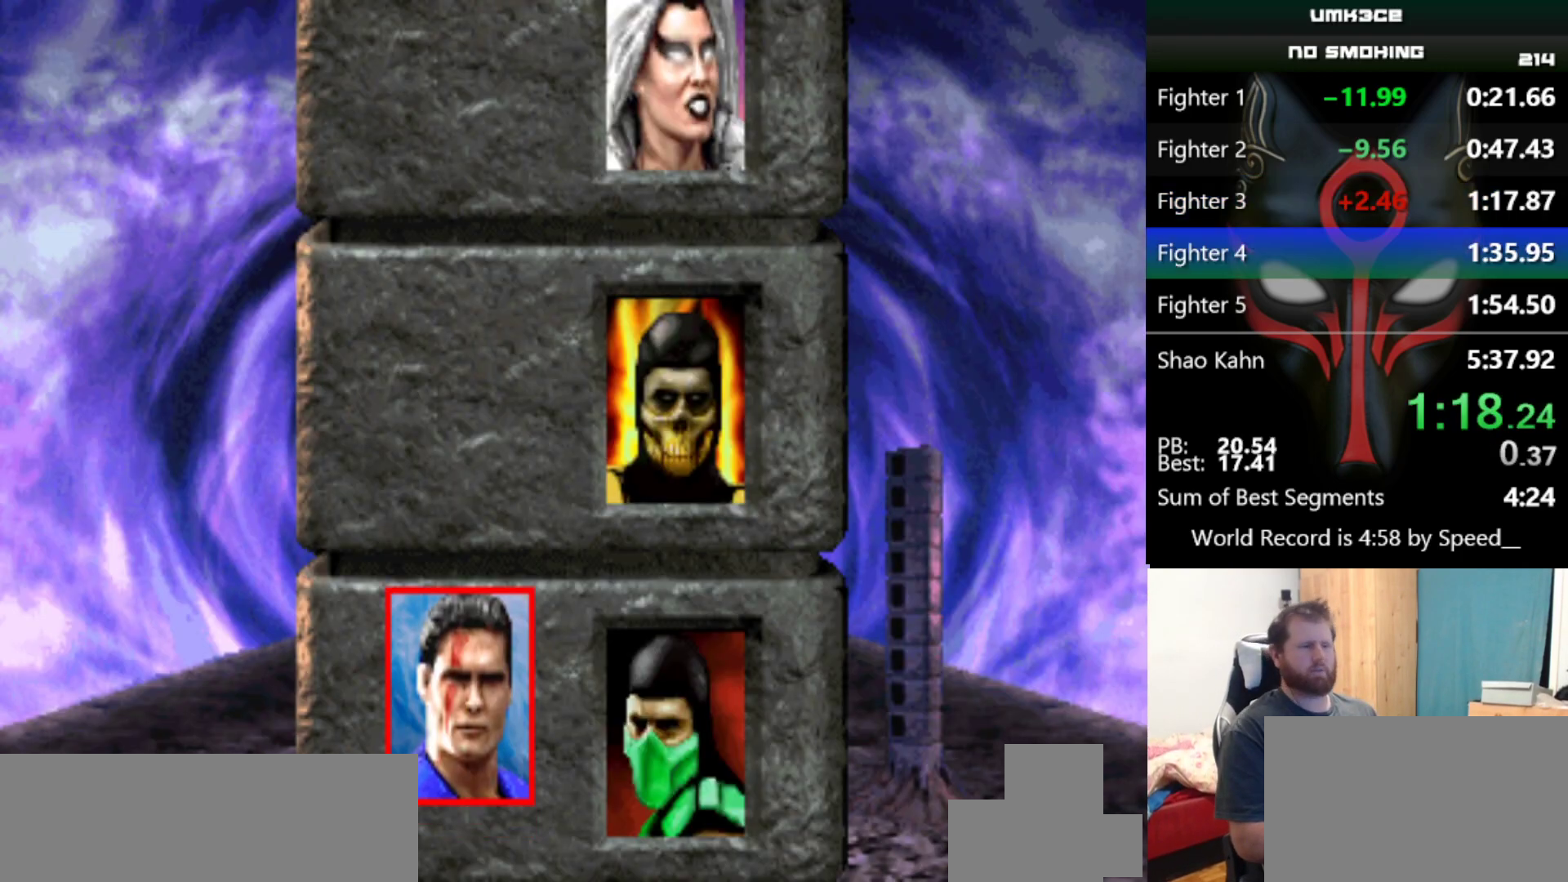
{"keys": [], "events": []}
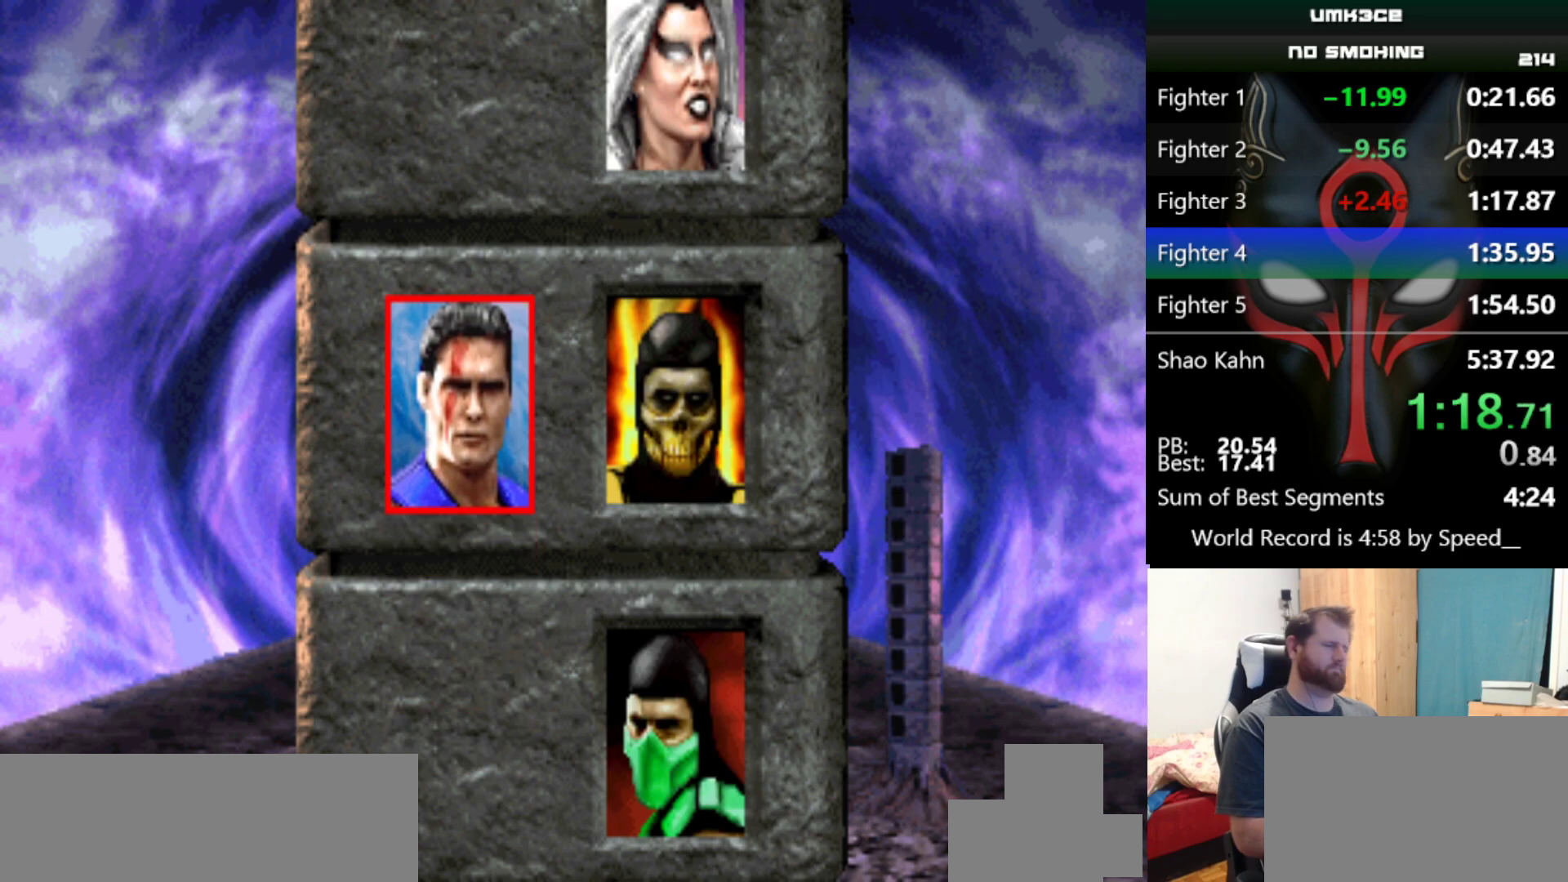
{"keys": [], "events": []}
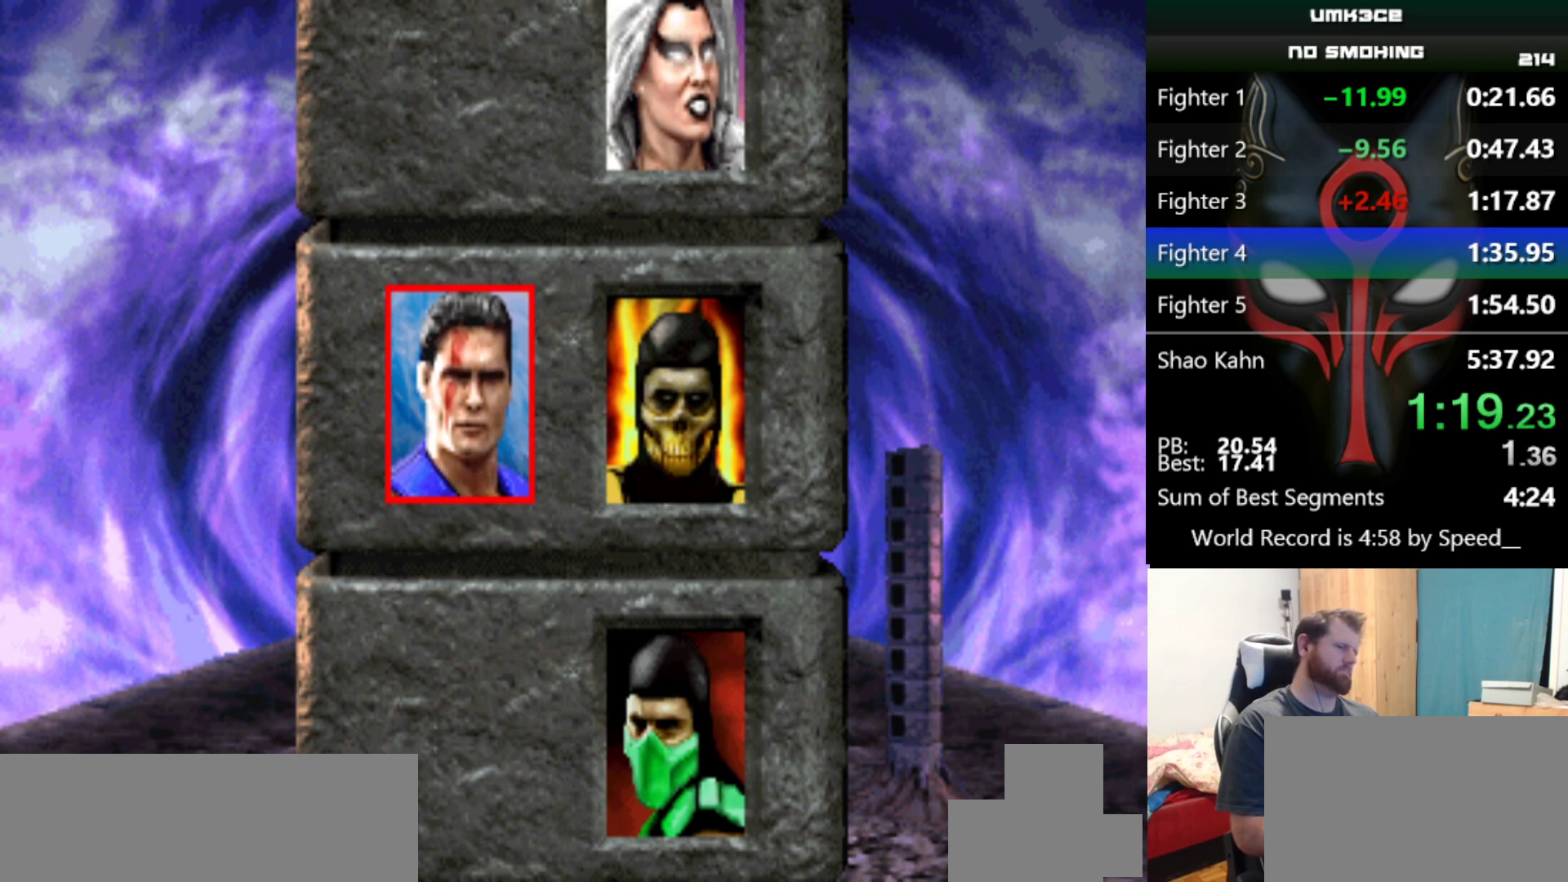
{"keys": [], "events": []}
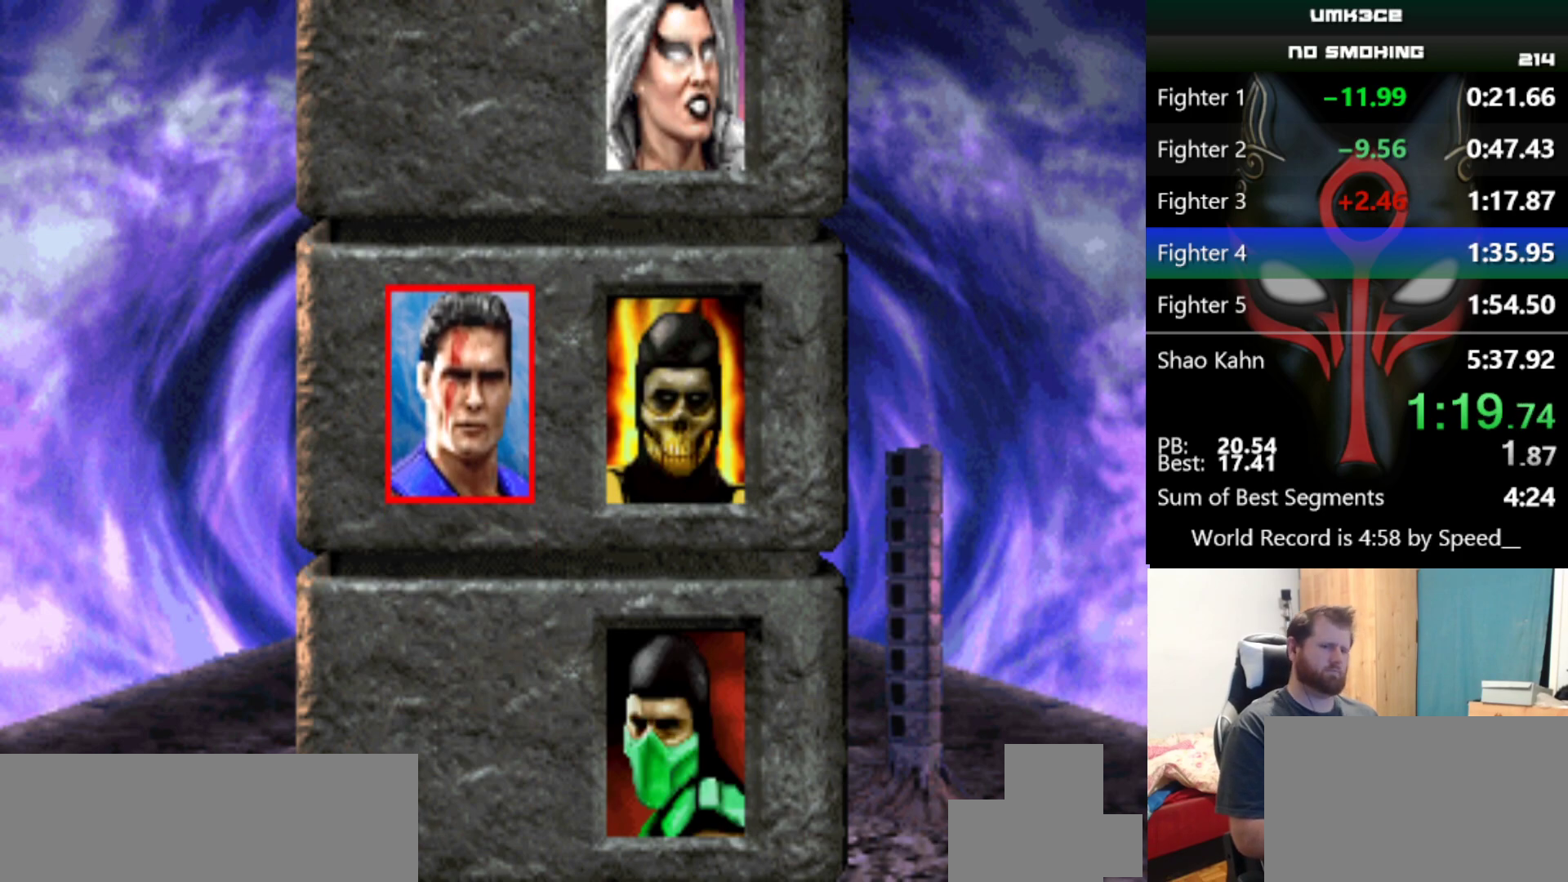
{"keys": [], "events": []}
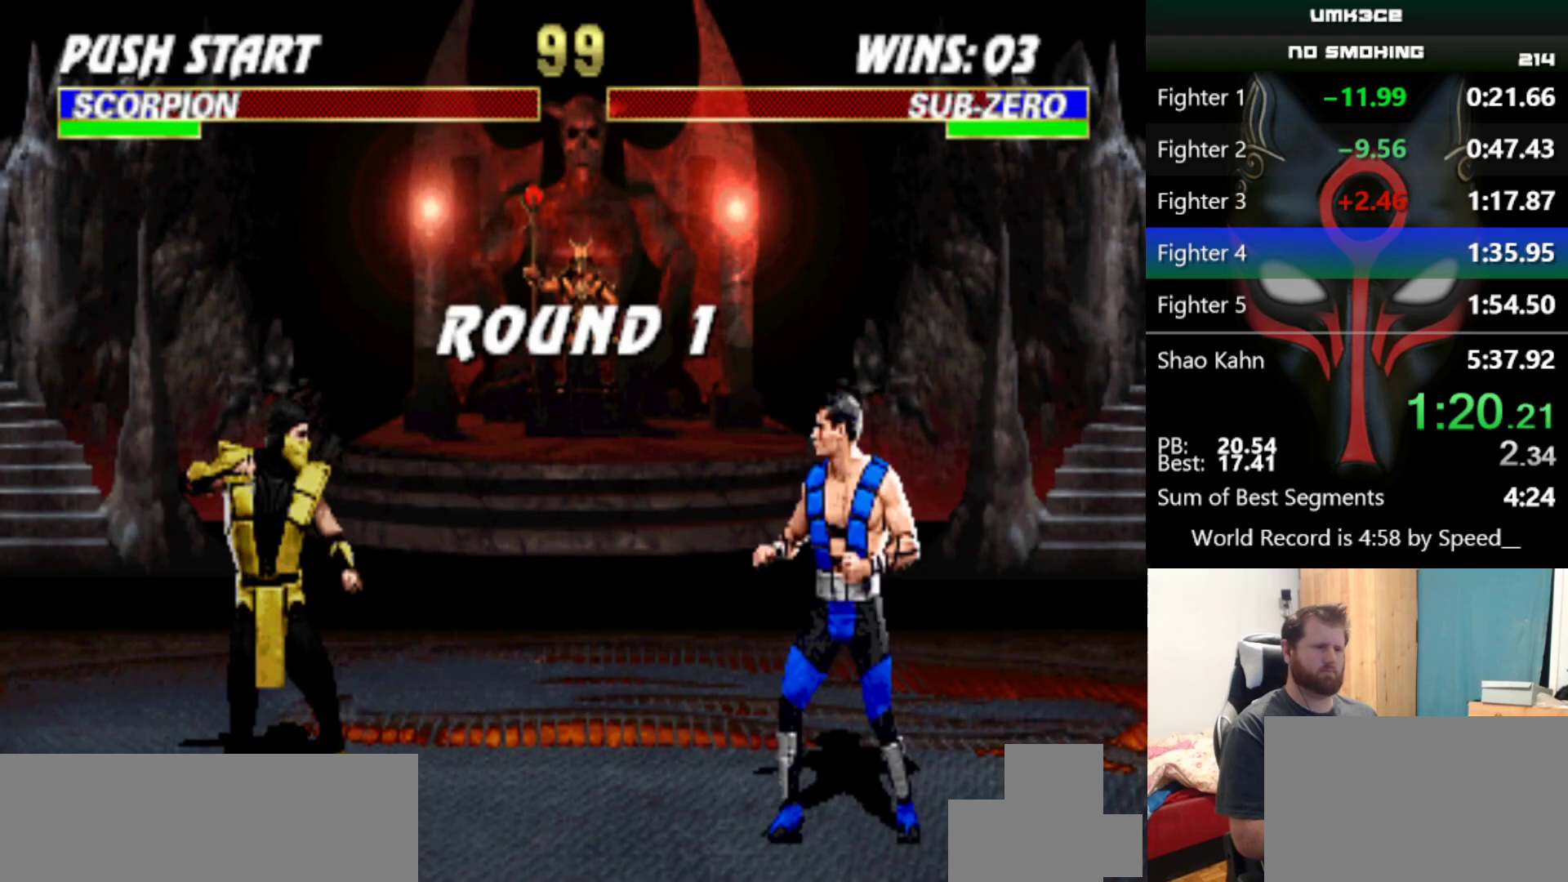
{"keys": [], "events": []}
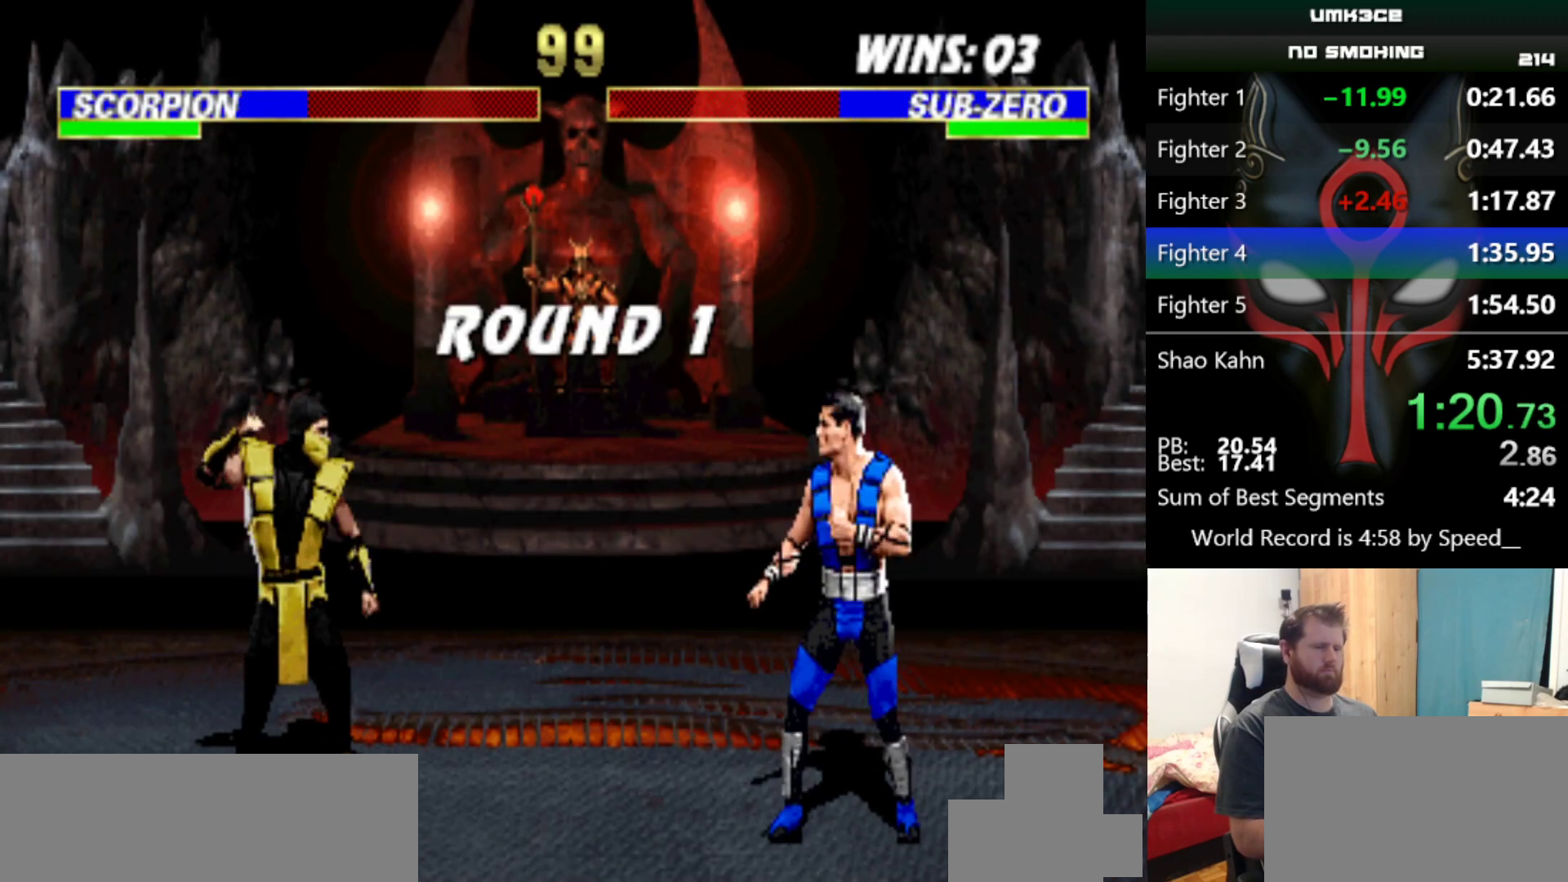
{"keys": [], "events": []}
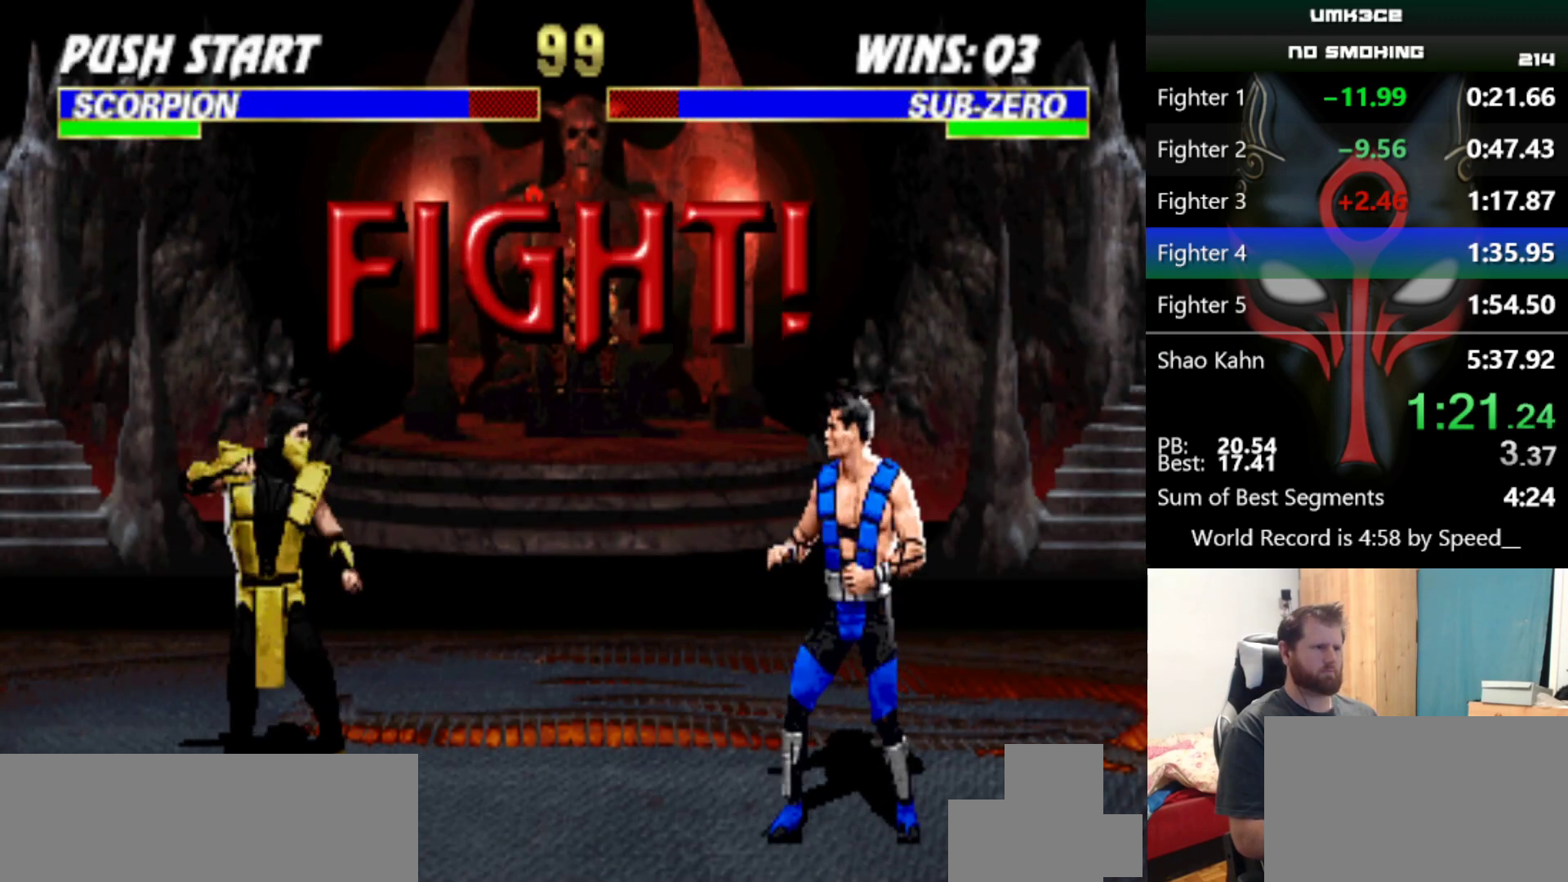
{"keys": [], "events": []}
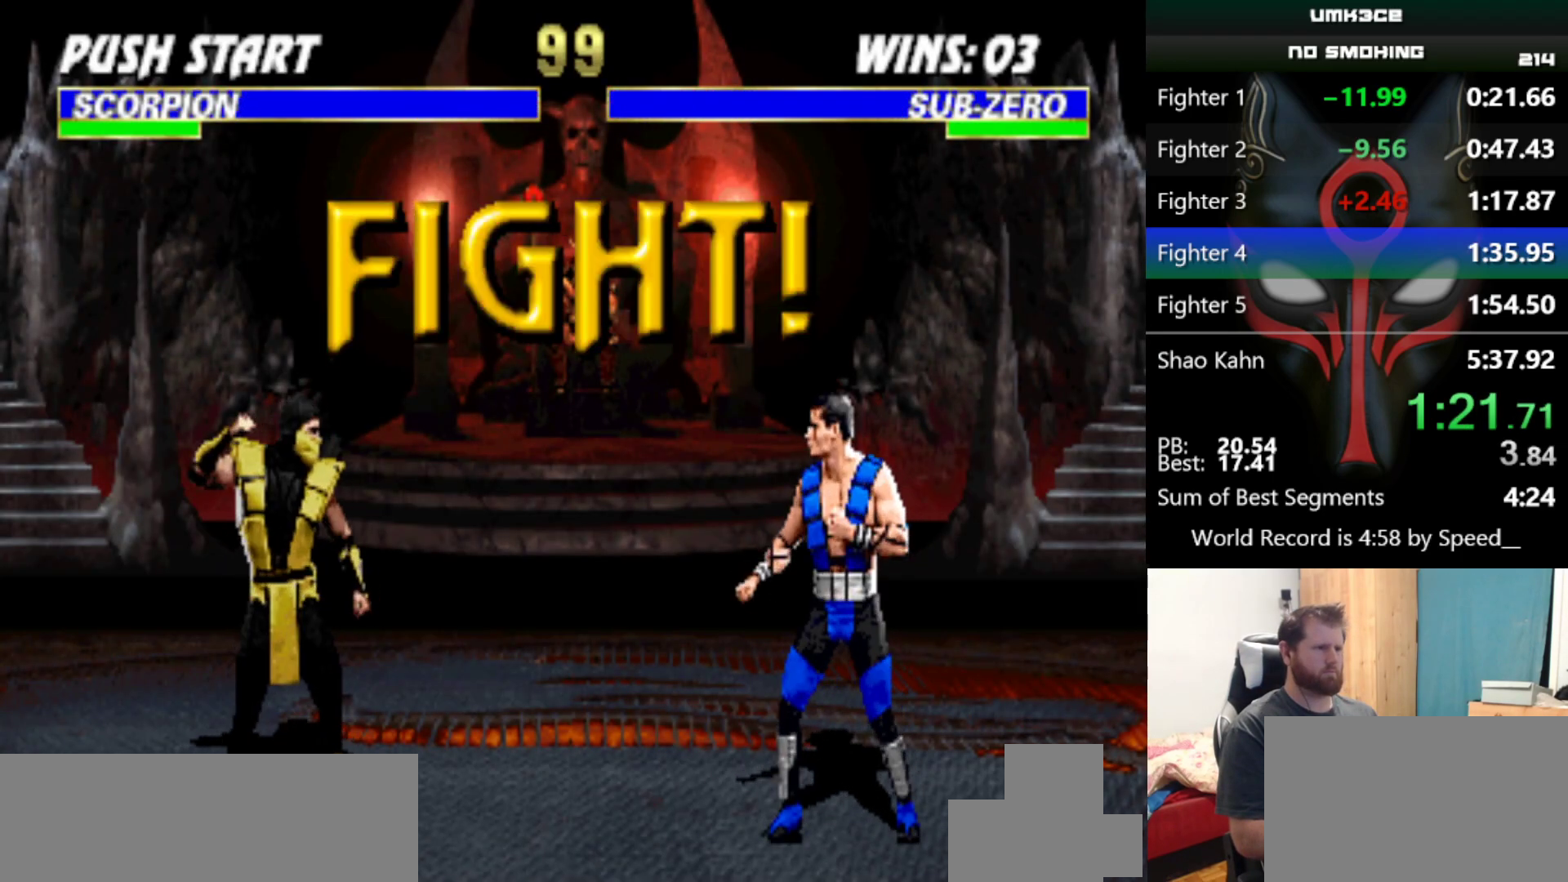
{"keys": ["a"], "events": [[50, "s", "down"], [367, "s", "up"], [500, "a", "down"]]}
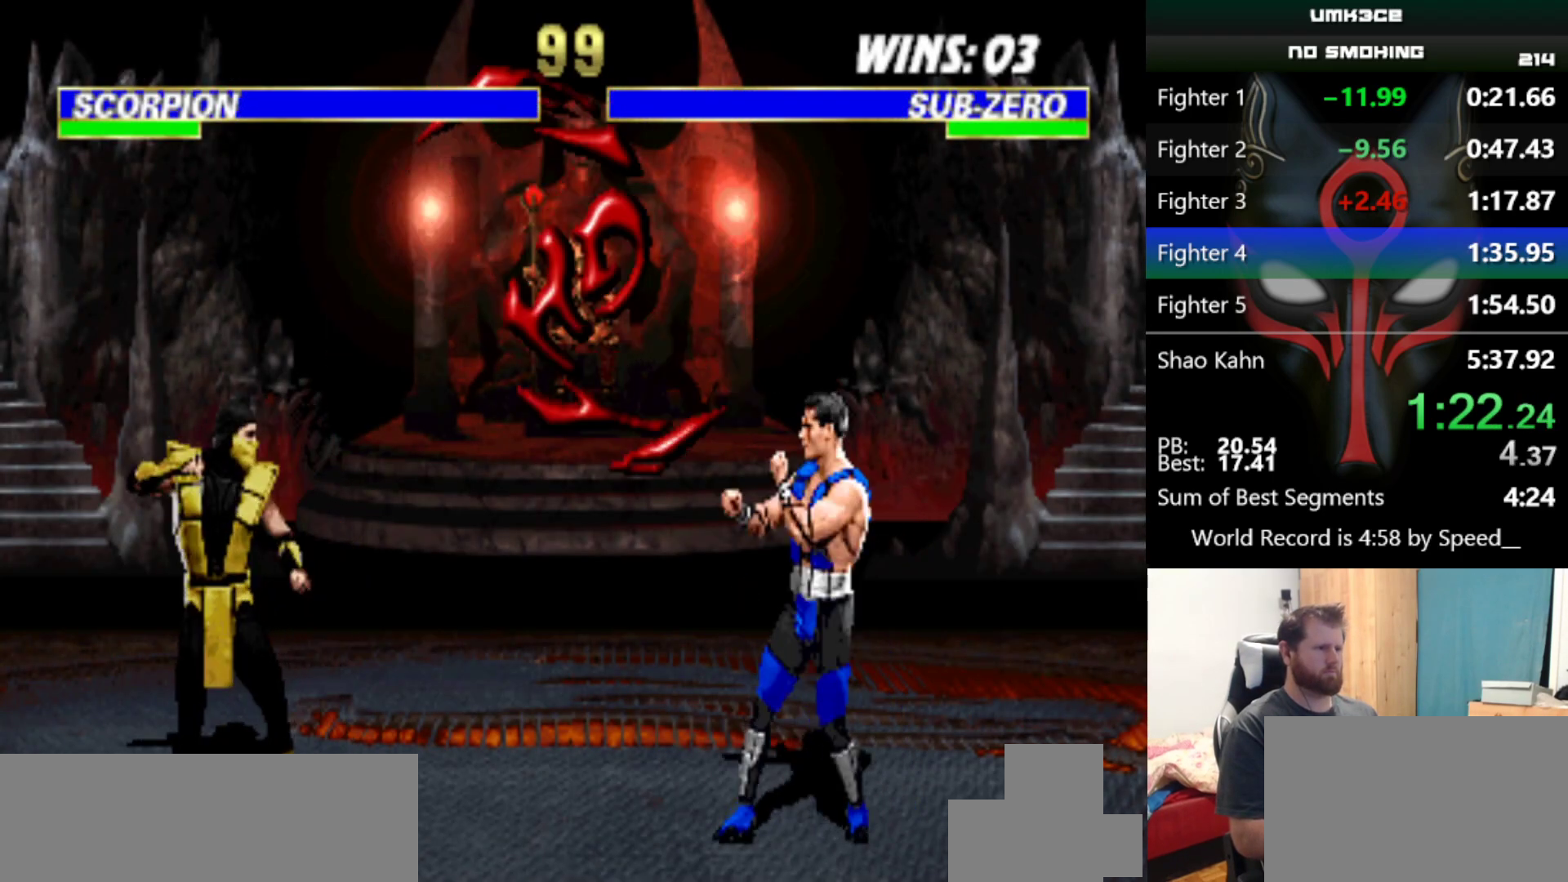
{"keys": [], "events": [[100, "a", "up"]]}
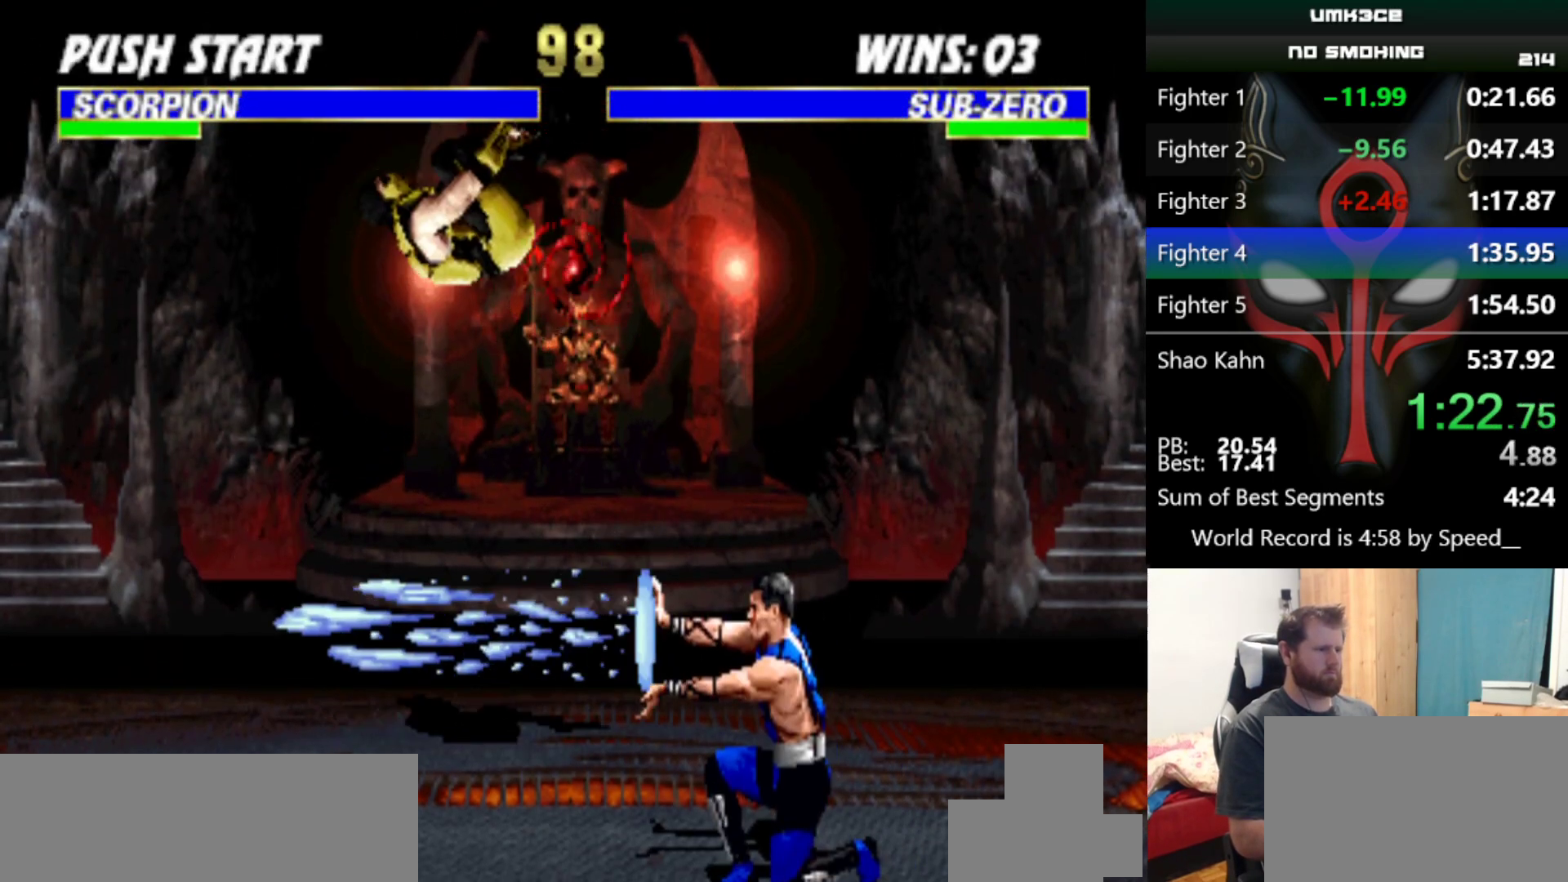
{"keys": [], "events": []}
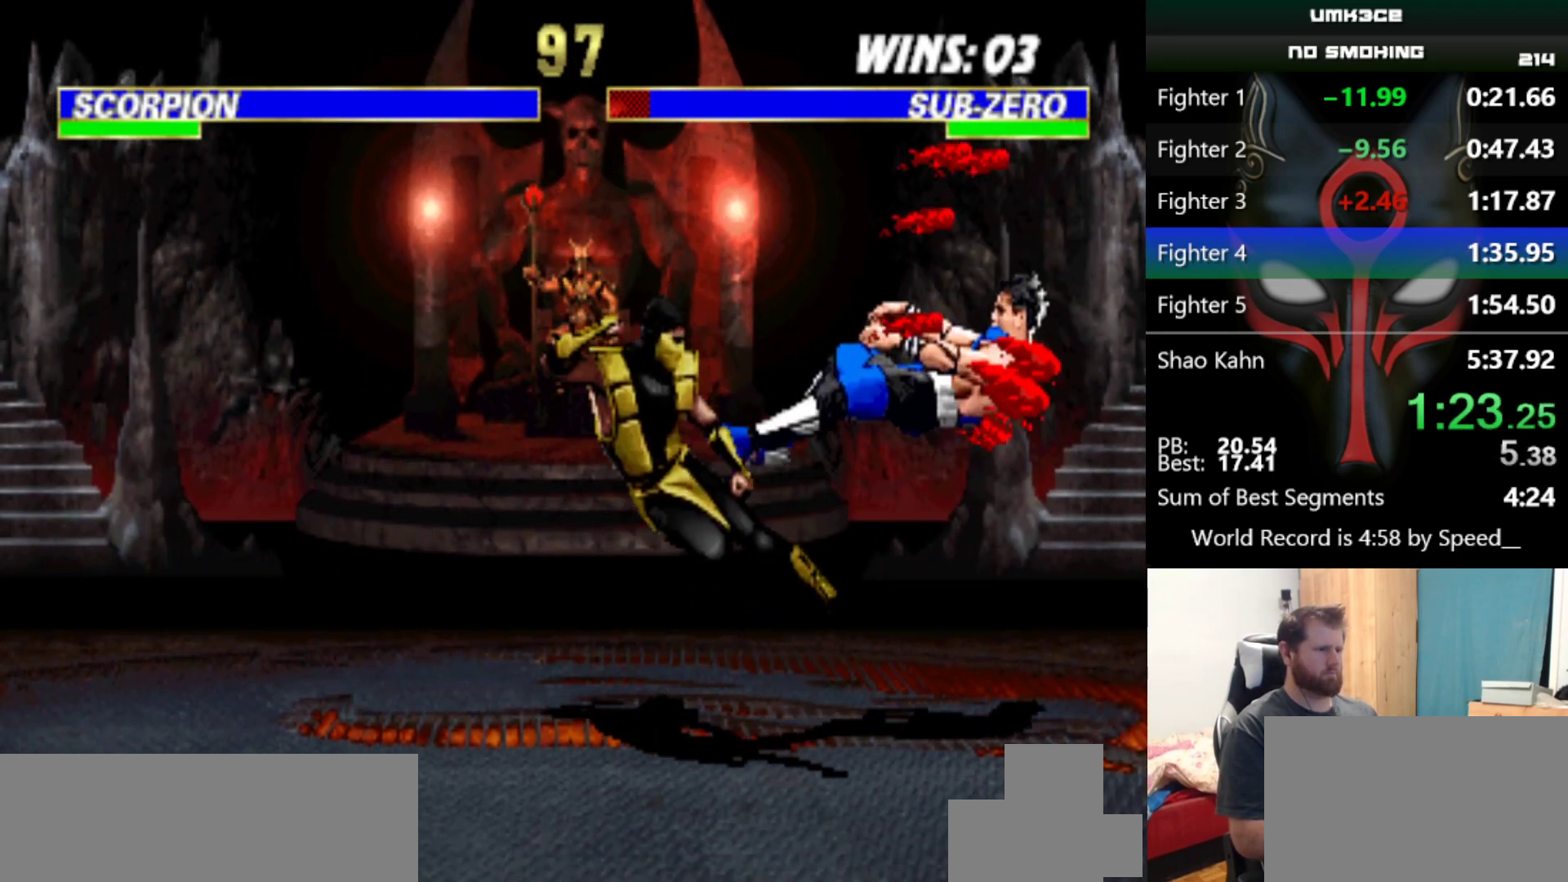
{"keys": ["s"], "events": [[234, "s", "down"]]}
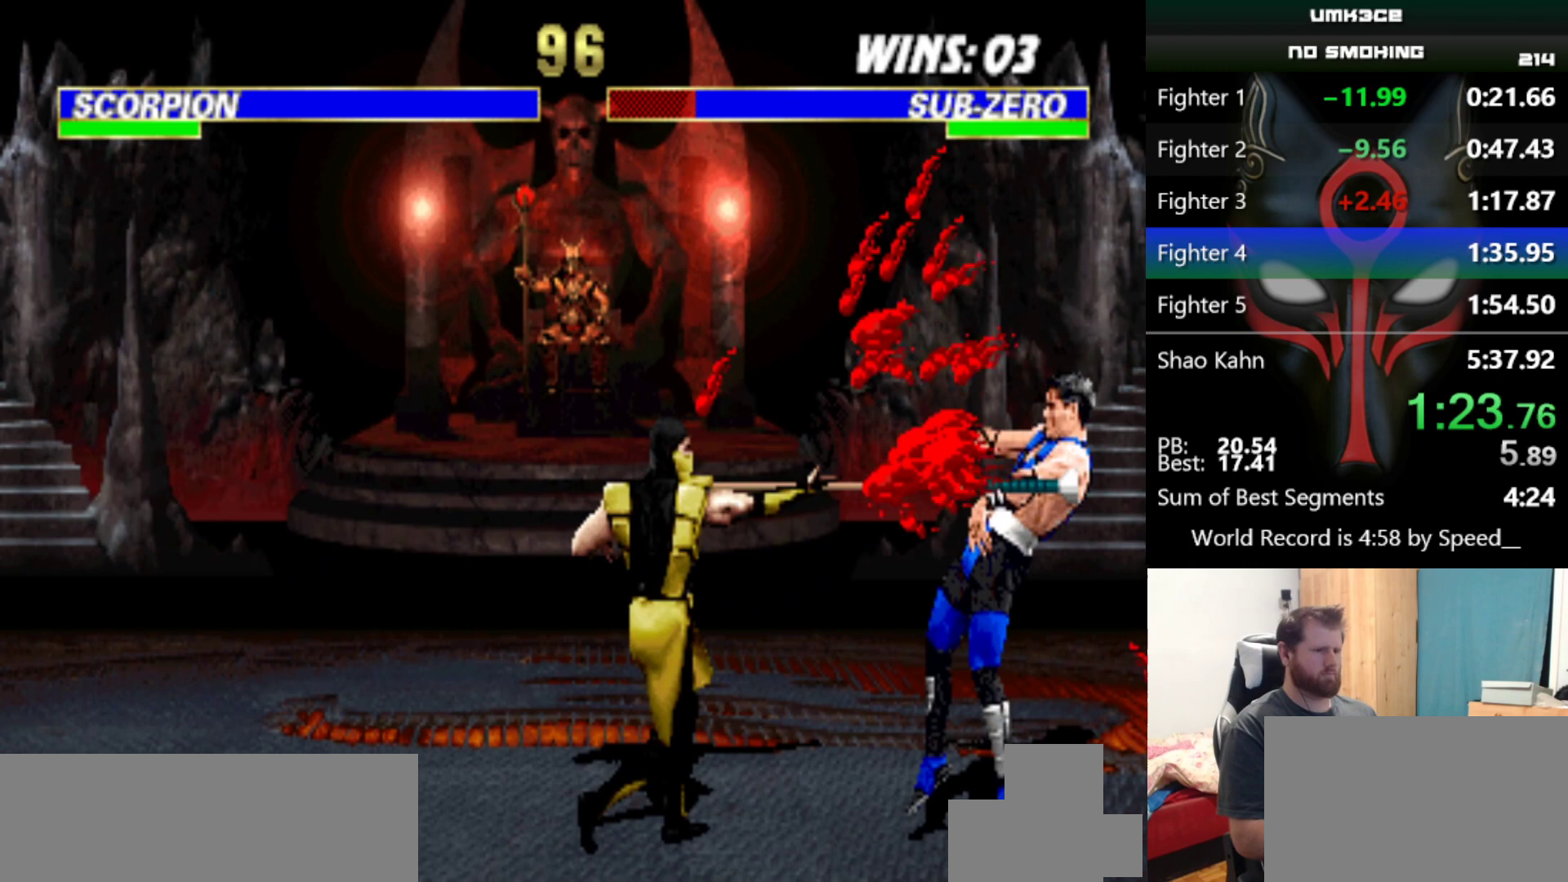
{"keys": [], "events": [[250, "s", "up"]]}
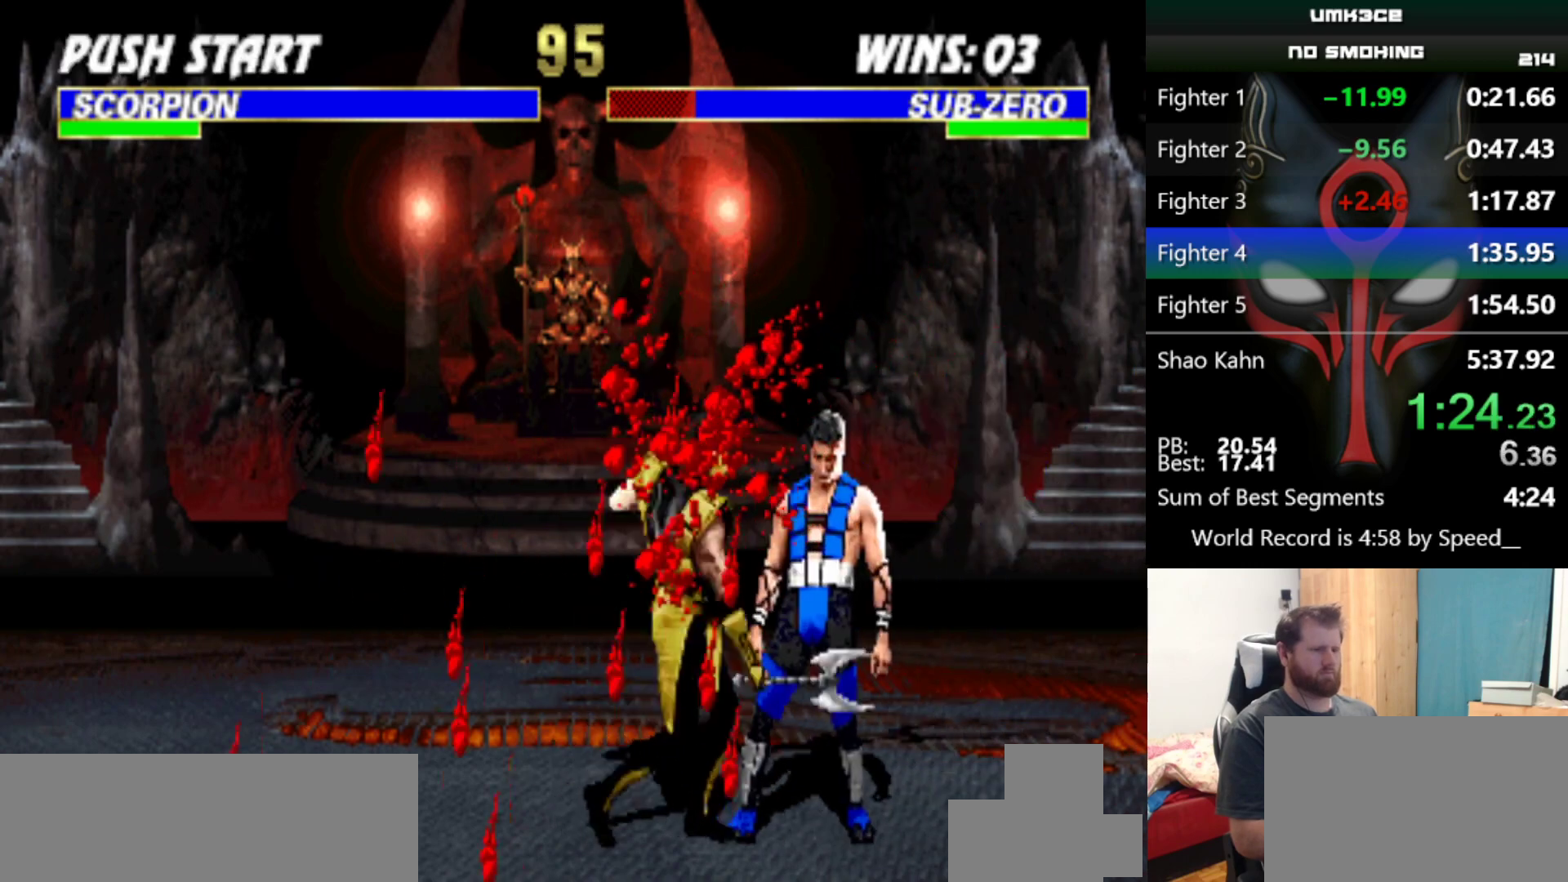
{"keys": [], "events": []}
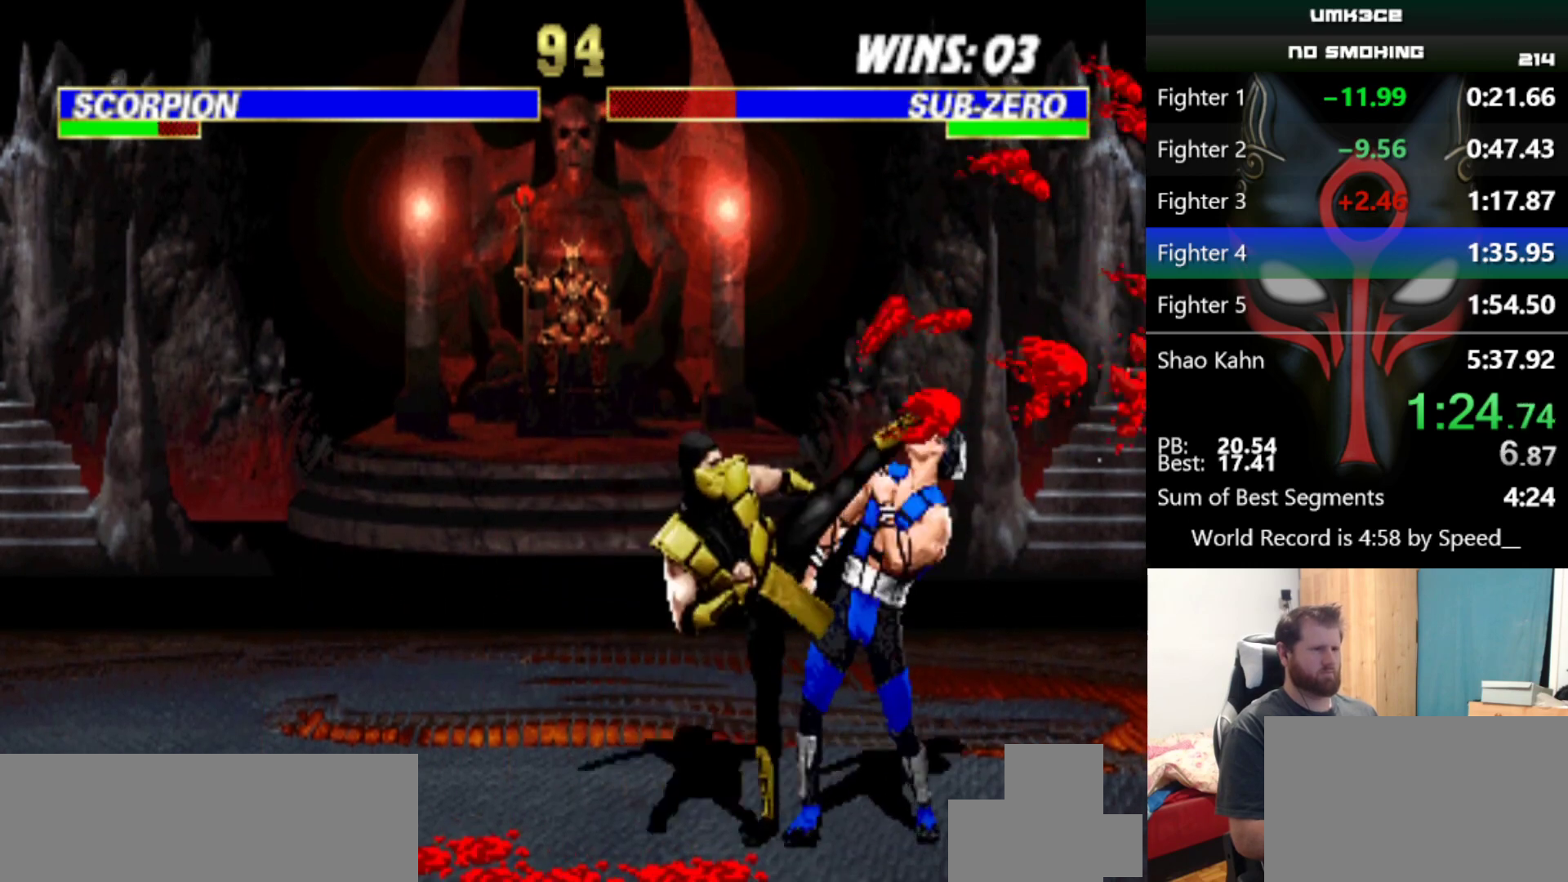
{"keys": [], "events": []}
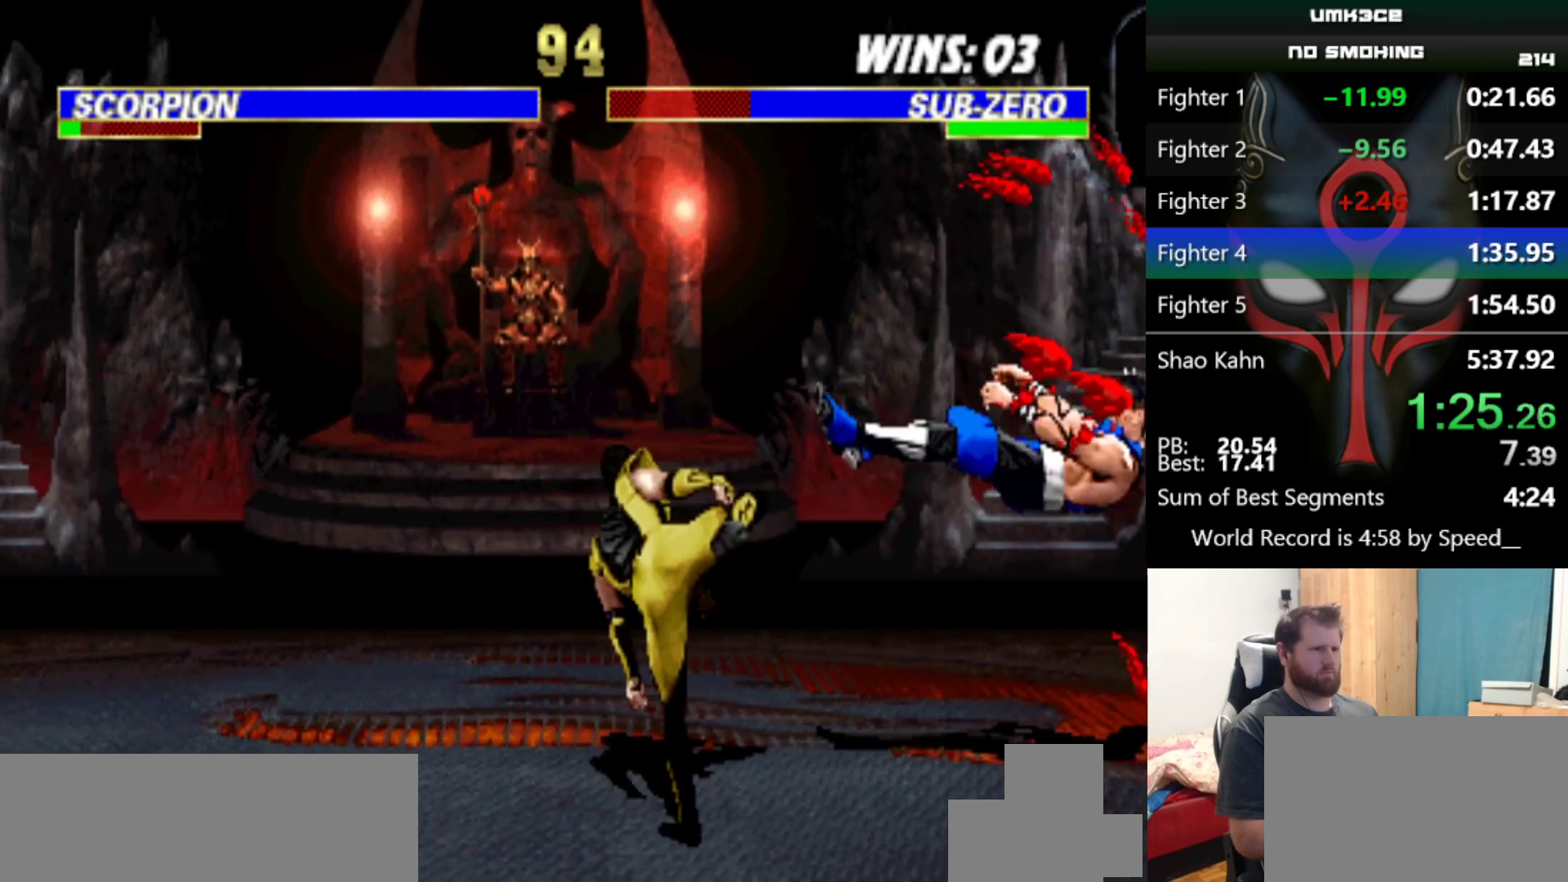
{"keys": ["s"], "events": [[334, "s", "down"]]}